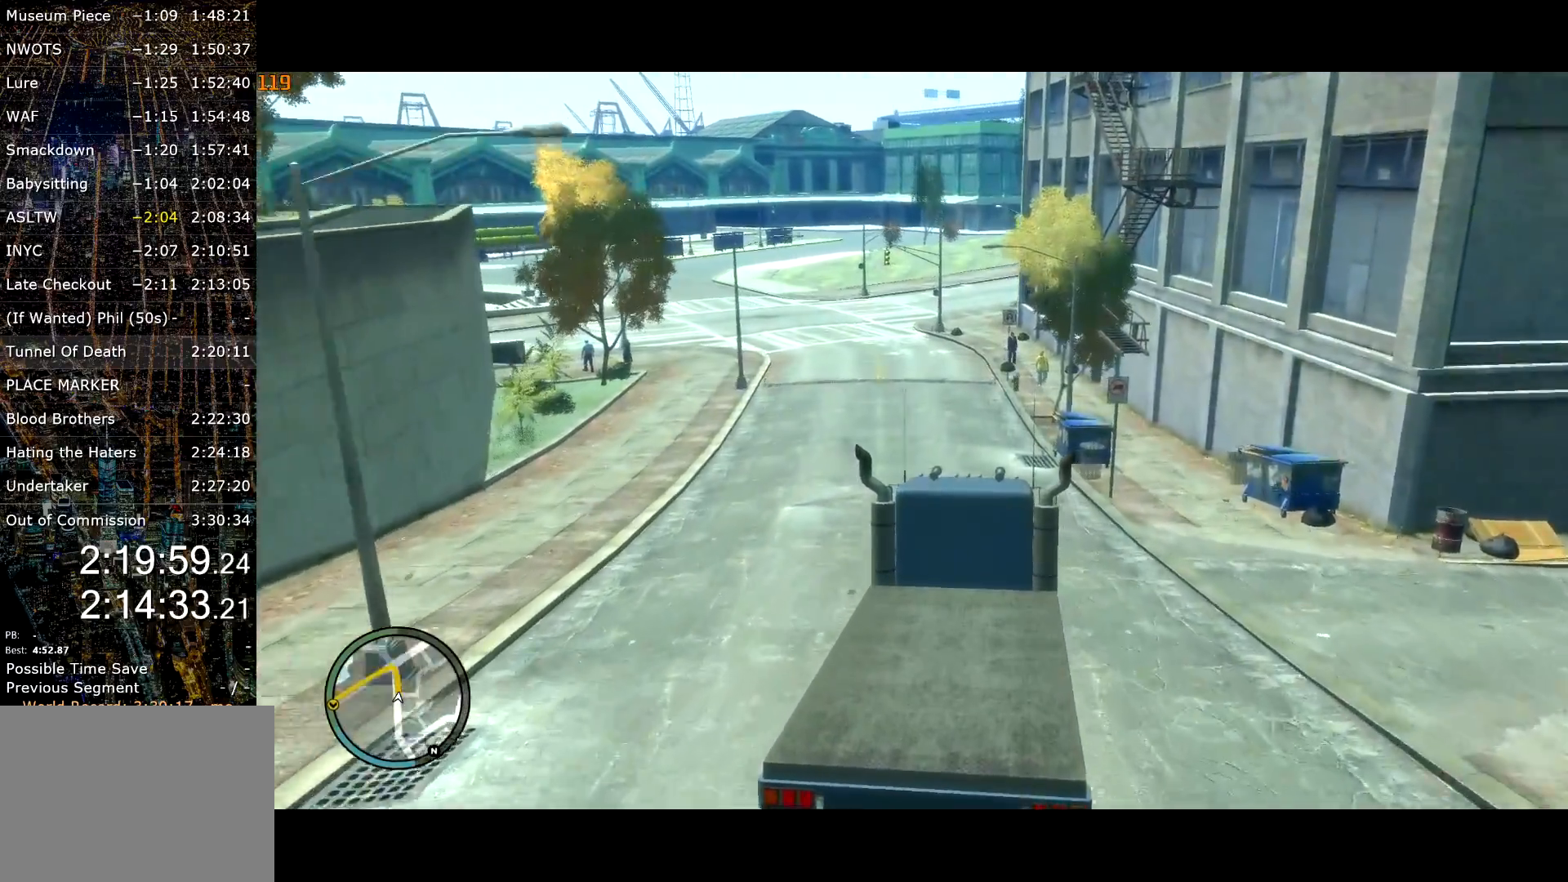
Gameplay with keyboard and mouse; each line is a JSON object with the keys and mouse buttons held at the frame after it. "events" lists presses ("down") and releases ("up") of "a", "c", "ctrl", "d", "down", "e", "escape", "f", "f2", "g", "lock", "q", "r", "return", "s", "shift", "space", "t", "up", "v", "w", "mouse_left", "mouse_right", "mouse_wheel_up" and "mouse_wheel_down" between this image and that frame as [ms after this image, input, new state], when the widget could be followed in between. "mouse_left", "mouse_right", "mouse_wheel_up", "mouse_wheel_down" = the "left", "right", "wheel_up", "wheel_down" buttons of the "mouse" list. No other keys are recorded. Mouse movement is not recorded. Key names are as the overlay labels them; some are game actions (e.g. jump) rather than physical keys.
{"keys": ["a", "w"], "mouse": [], "events": [[117, "a", "down"], [400, "w", "up"], [500, "w", "down"]]}
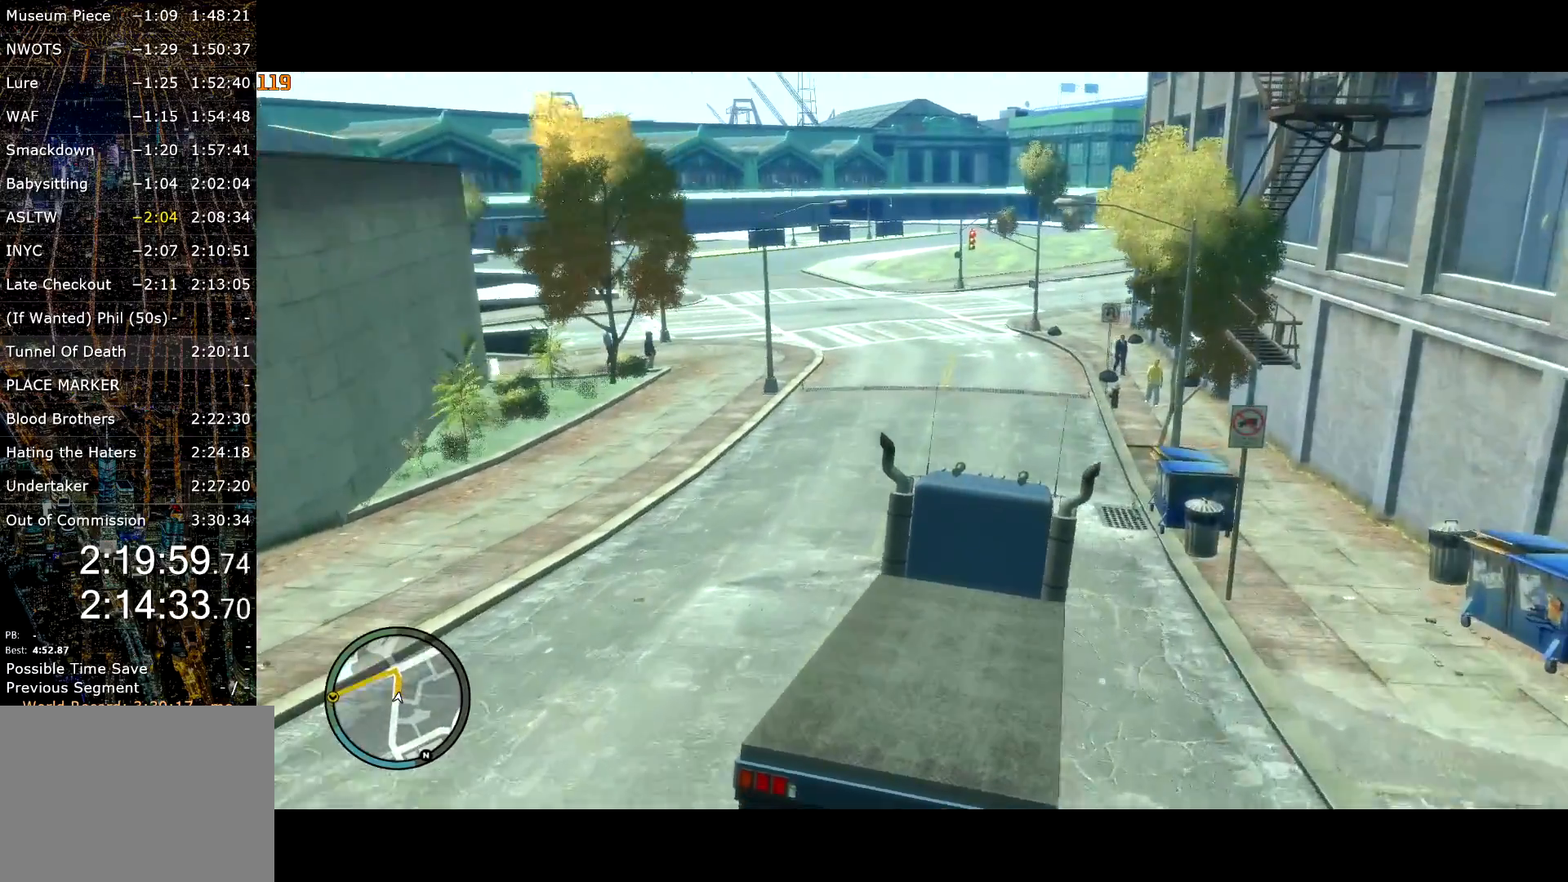
{"keys": ["a"], "mouse": [], "events": [[233, "w", "up"]]}
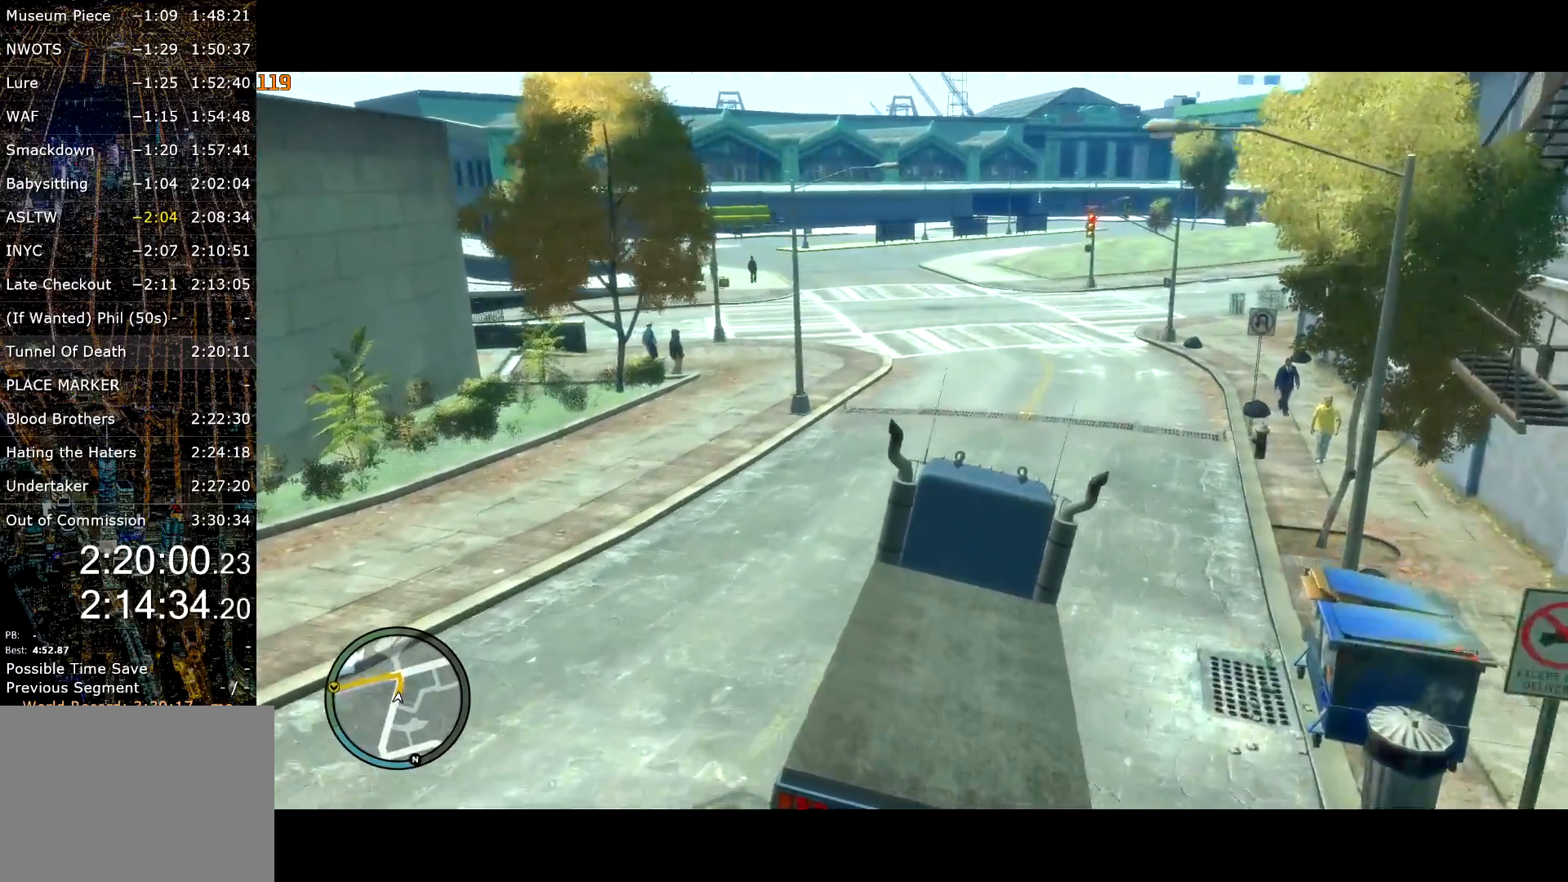
{"keys": ["a", "space", "w"], "mouse": [], "events": [[250, "space", "down"], [300, "space", "up"], [317, "w", "down"], [483, "space", "down"]]}
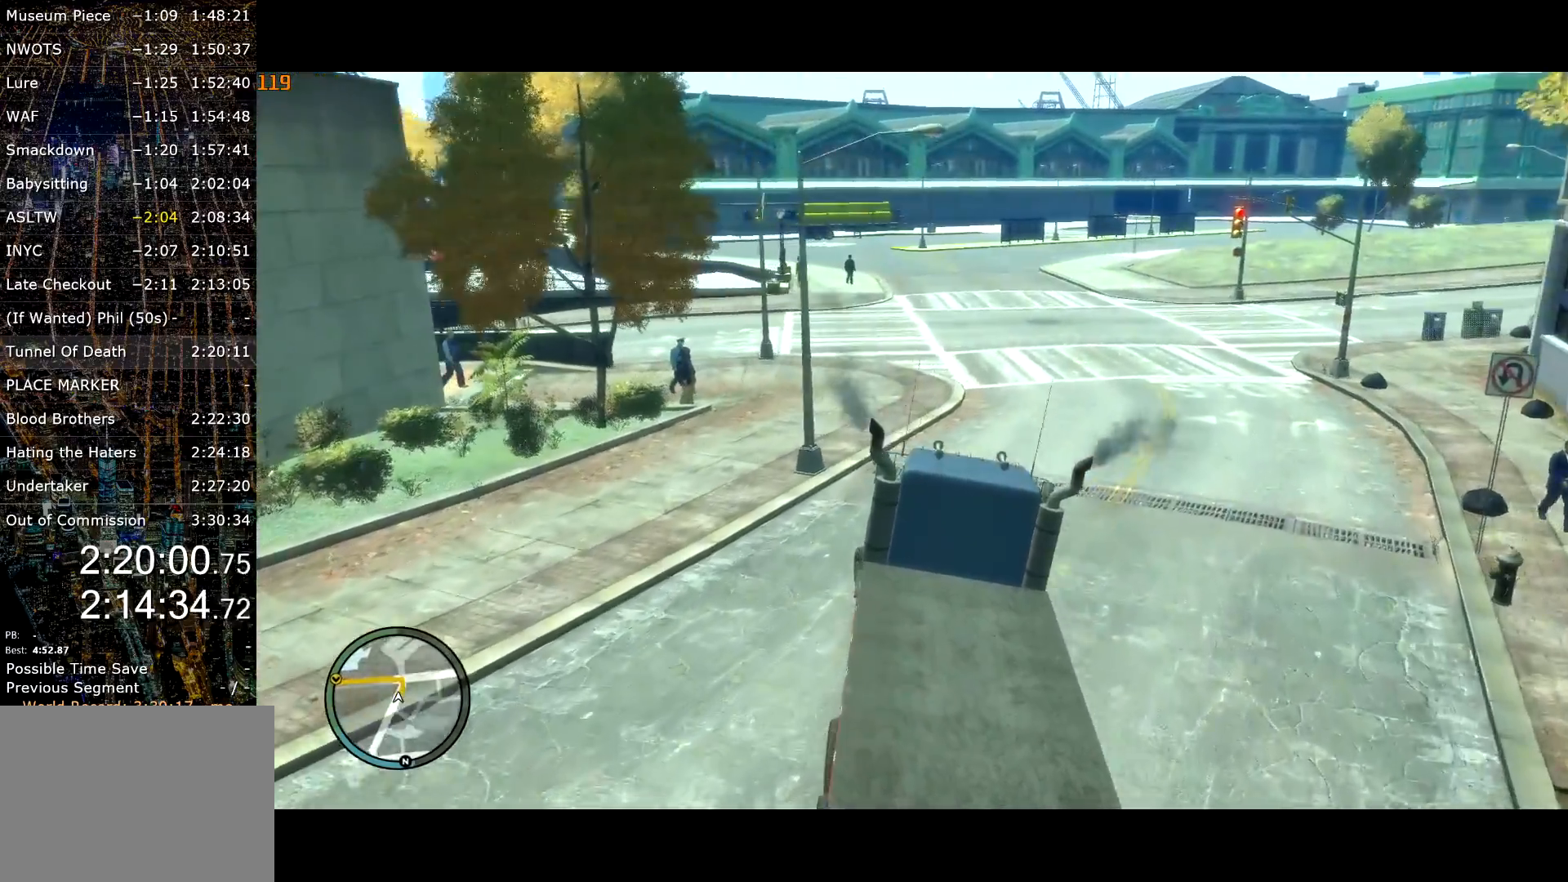
{"keys": ["a"], "mouse": [], "events": [[33, "space", "up"], [450, "w", "up"]]}
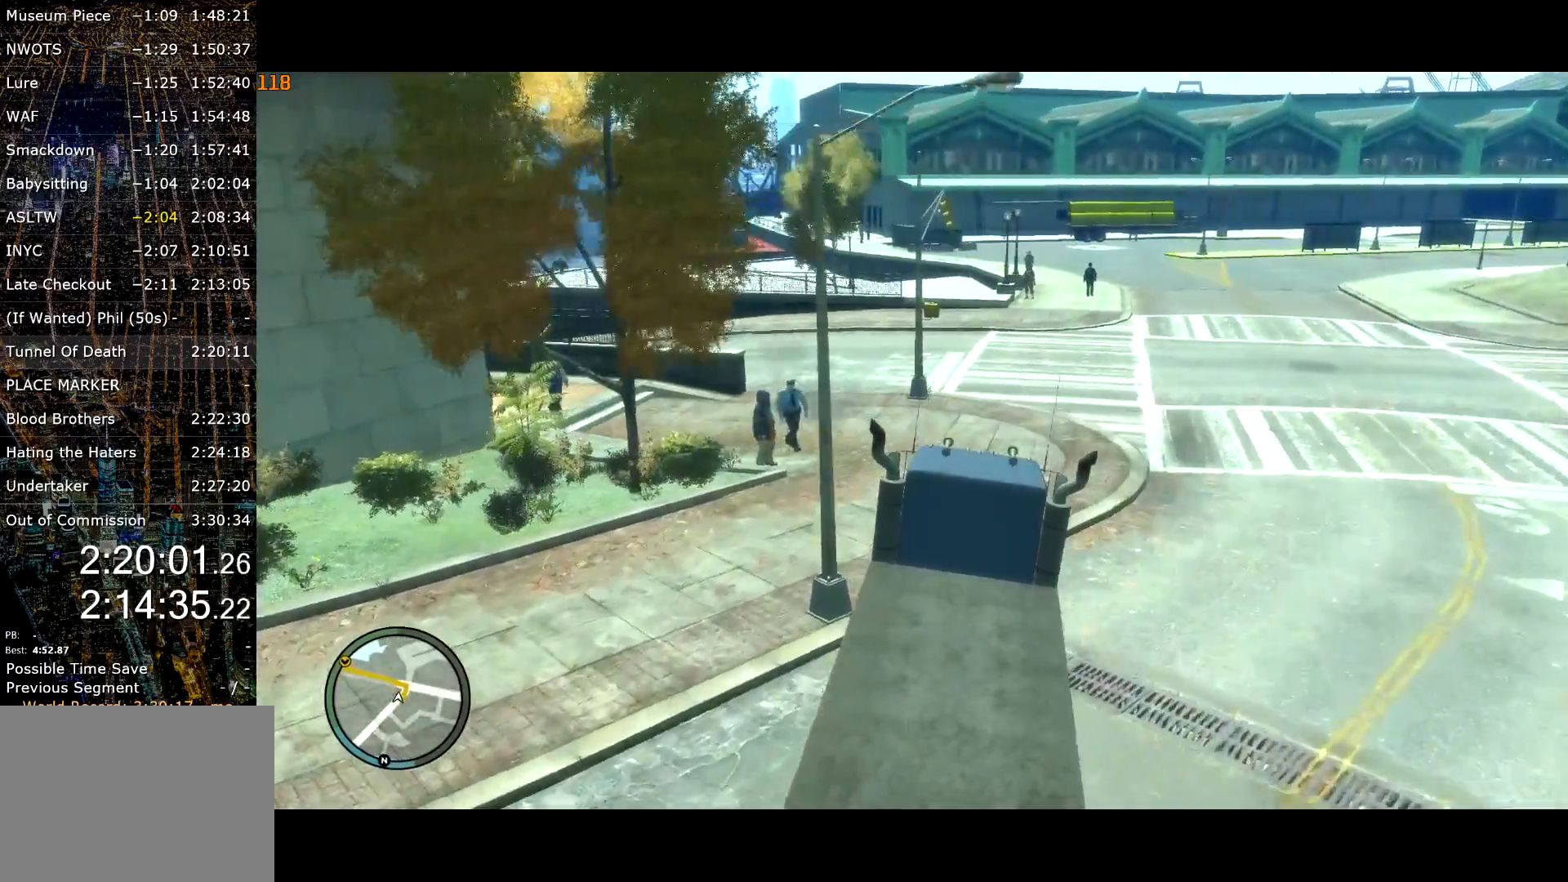
{"keys": ["a", "space", "w"], "mouse": [], "events": [[183, "w", "down"], [283, "space", "down"]]}
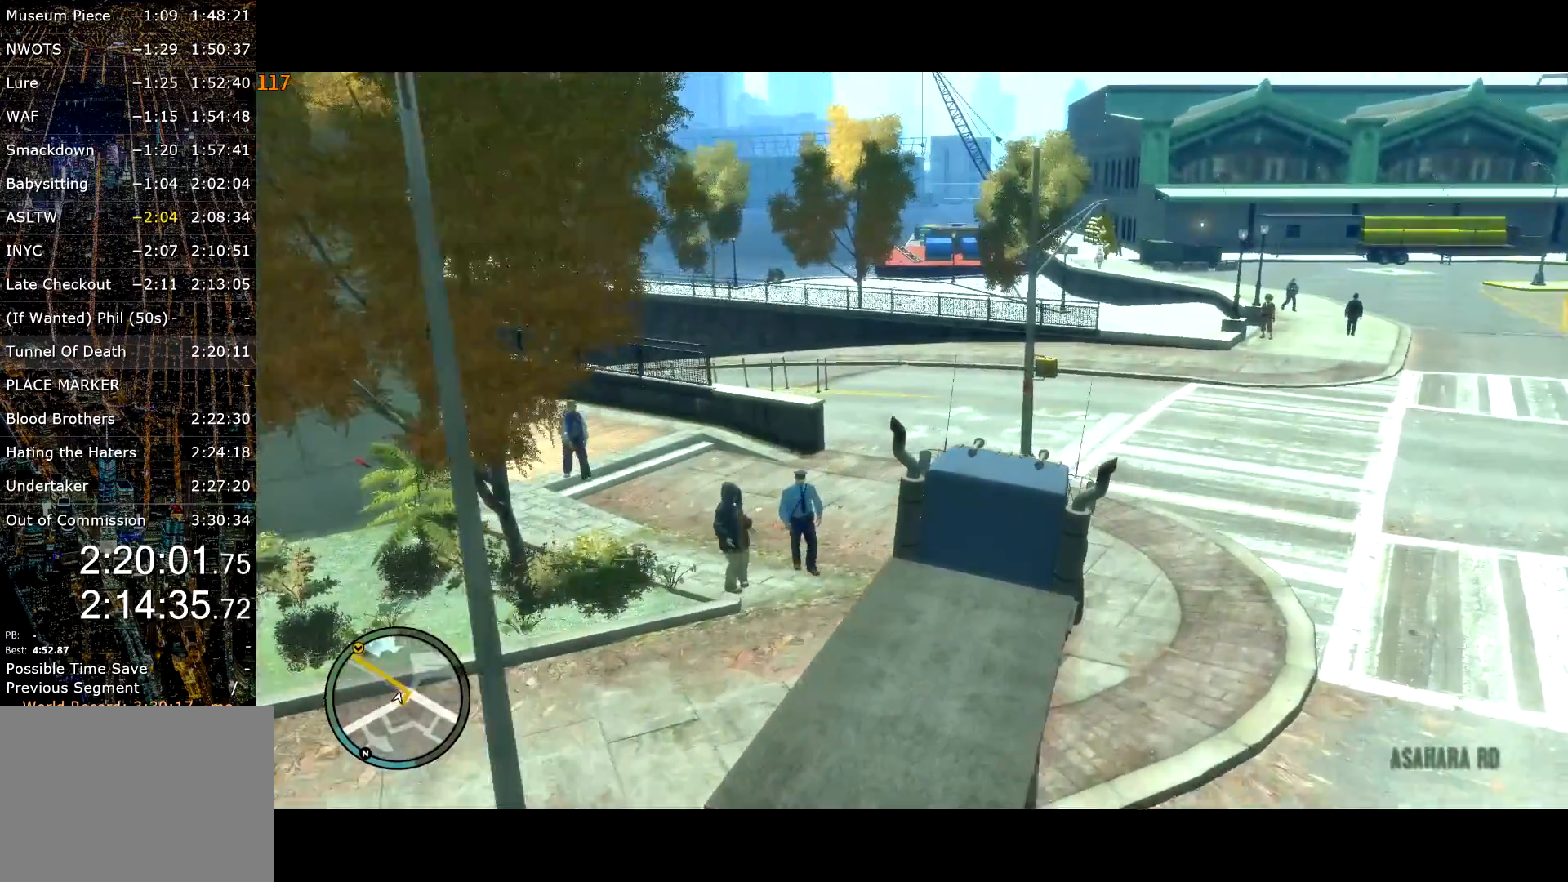
{"keys": ["a", "w"], "mouse": [], "events": [[17, "space", "up"], [50, "space", "down"], [150, "space", "up"], [350, "space", "down"], [383, "lock", "down"], [433, "space", "up"], [483, "lock", "up"]]}
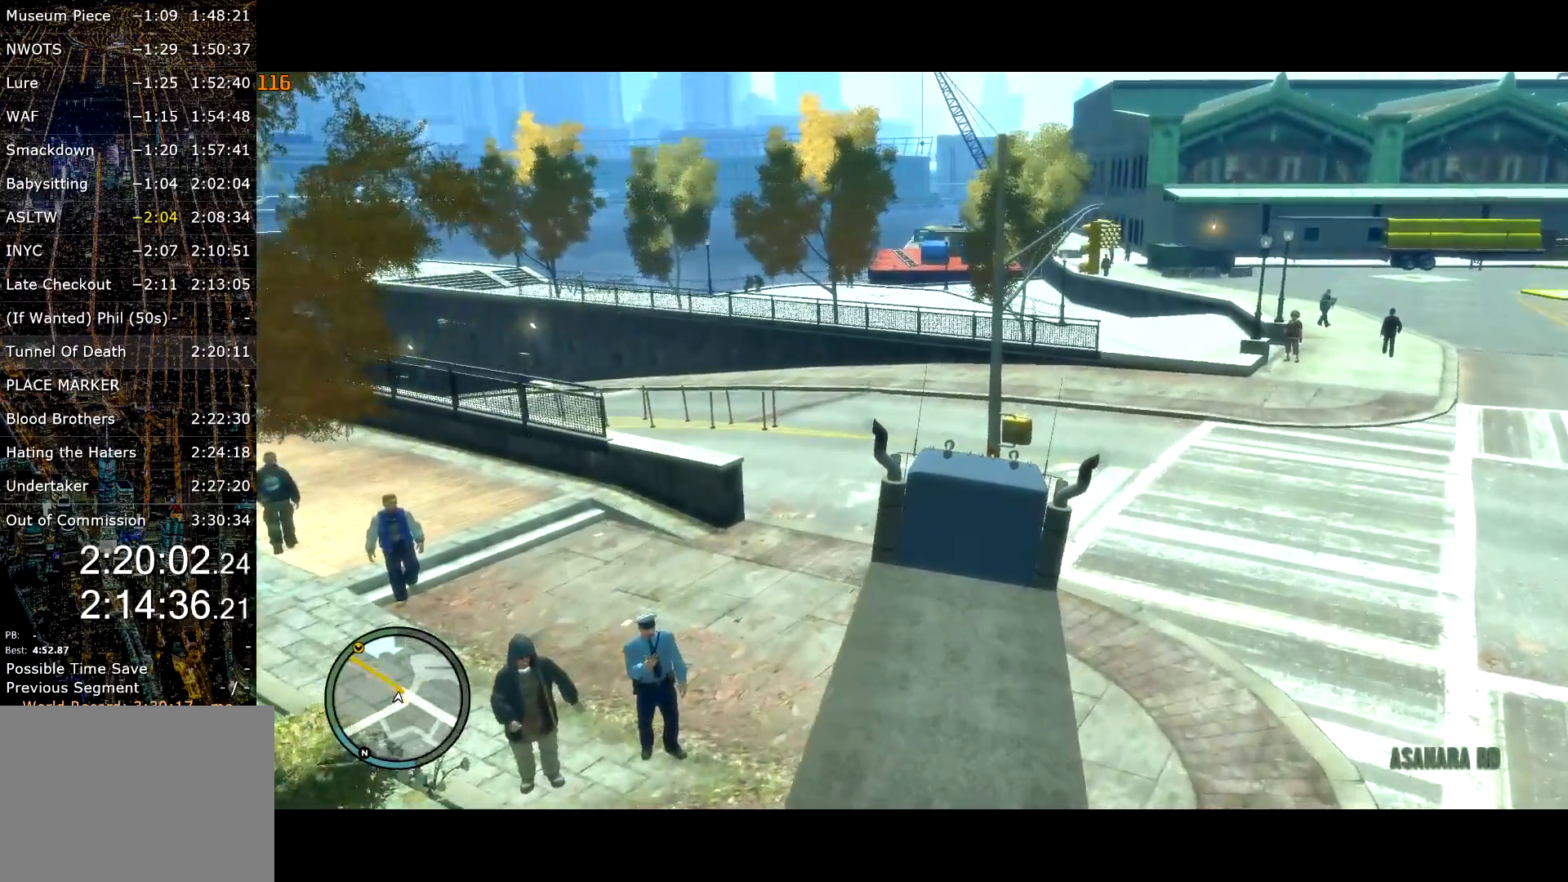
{"keys": ["a", "w"], "mouse": [], "events": []}
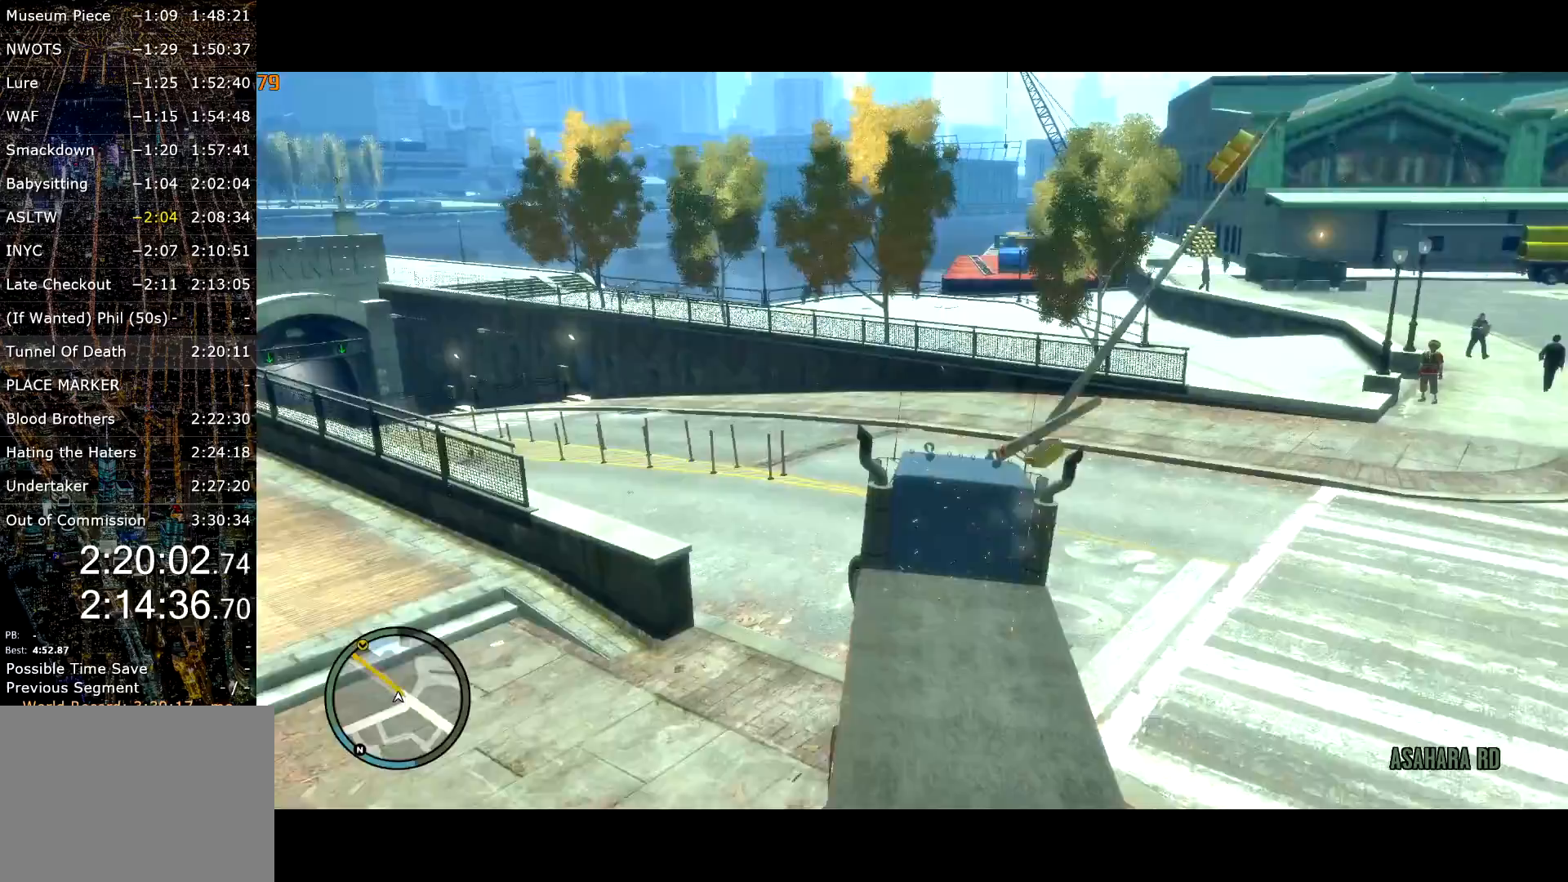
{"keys": ["w"], "mouse": [], "events": [[283, "a", "up"], [367, "lock", "down"], [467, "lock", "up"]]}
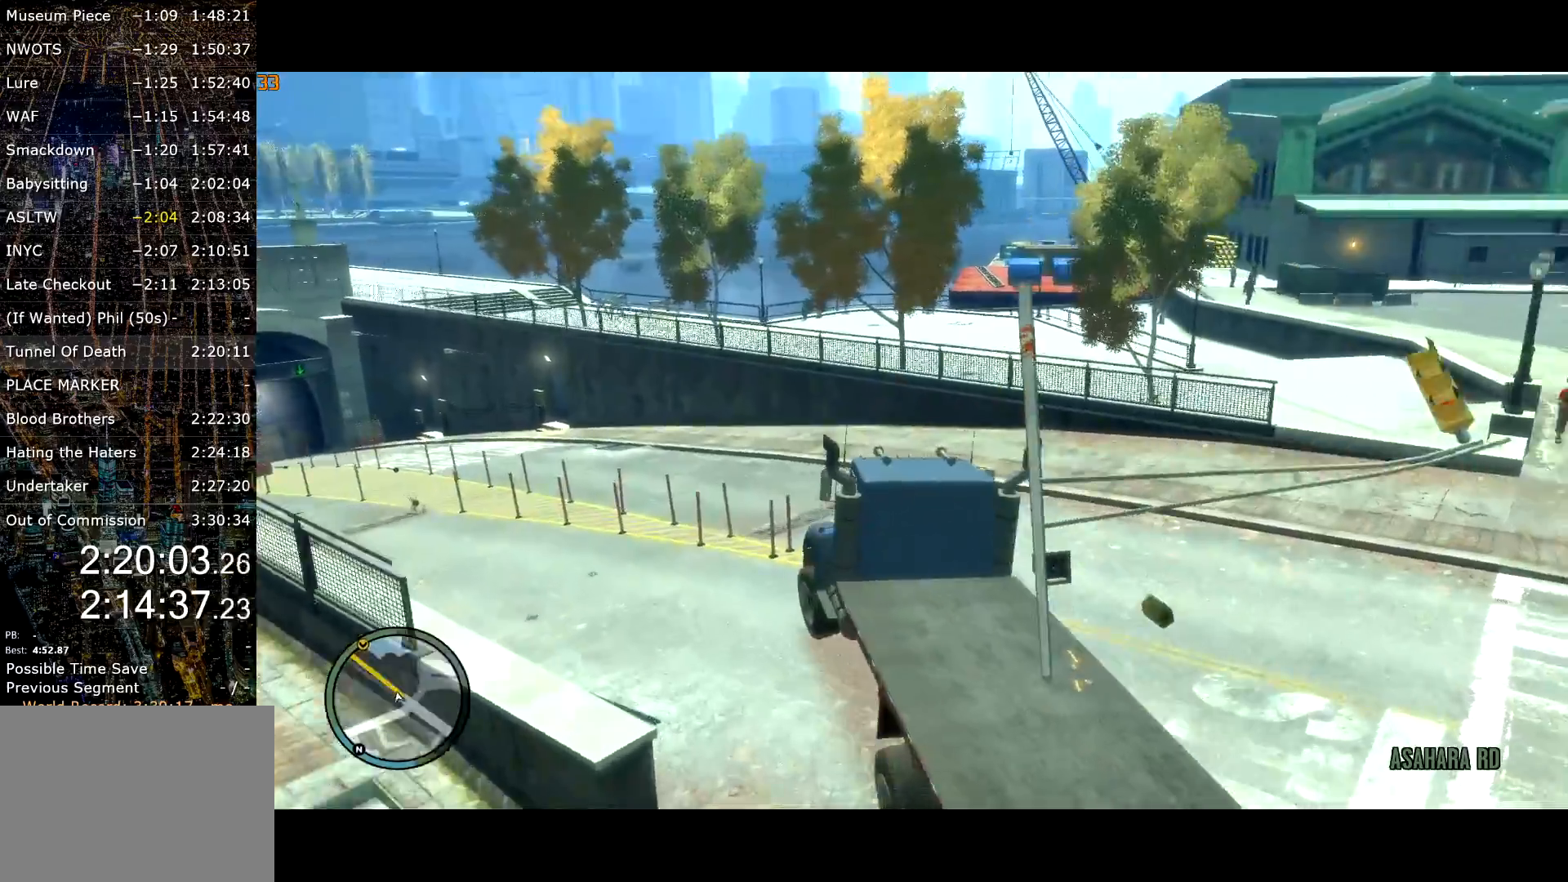
{"keys": ["w"], "mouse": [], "events": [[250, "a", "down"], [383, "a", "up"]]}
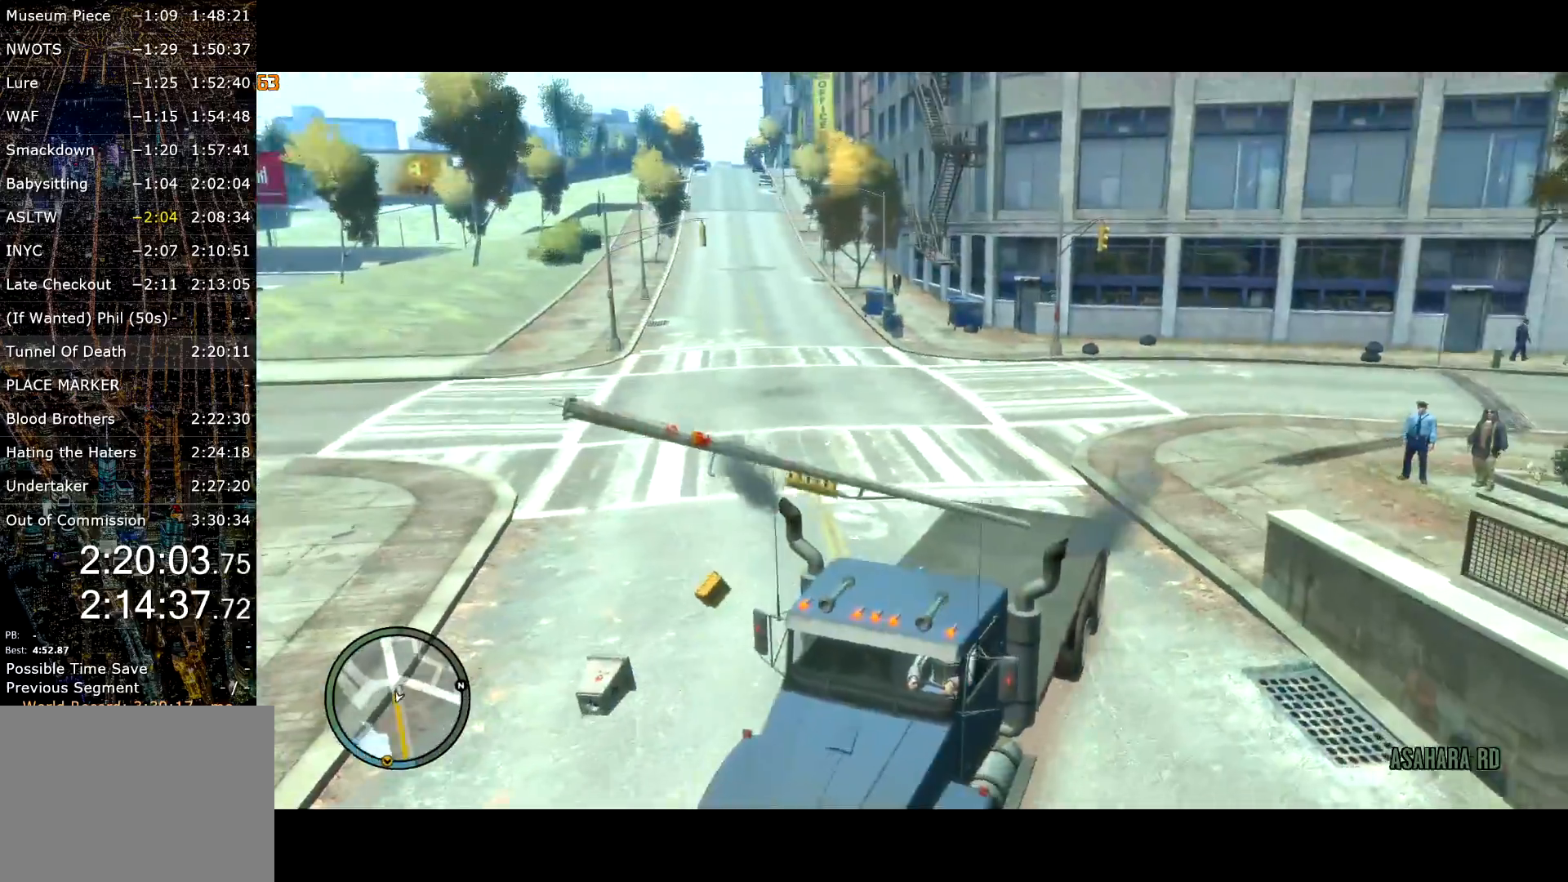
{"keys": ["a", "w"], "mouse": [], "events": [[267, "a", "down"]]}
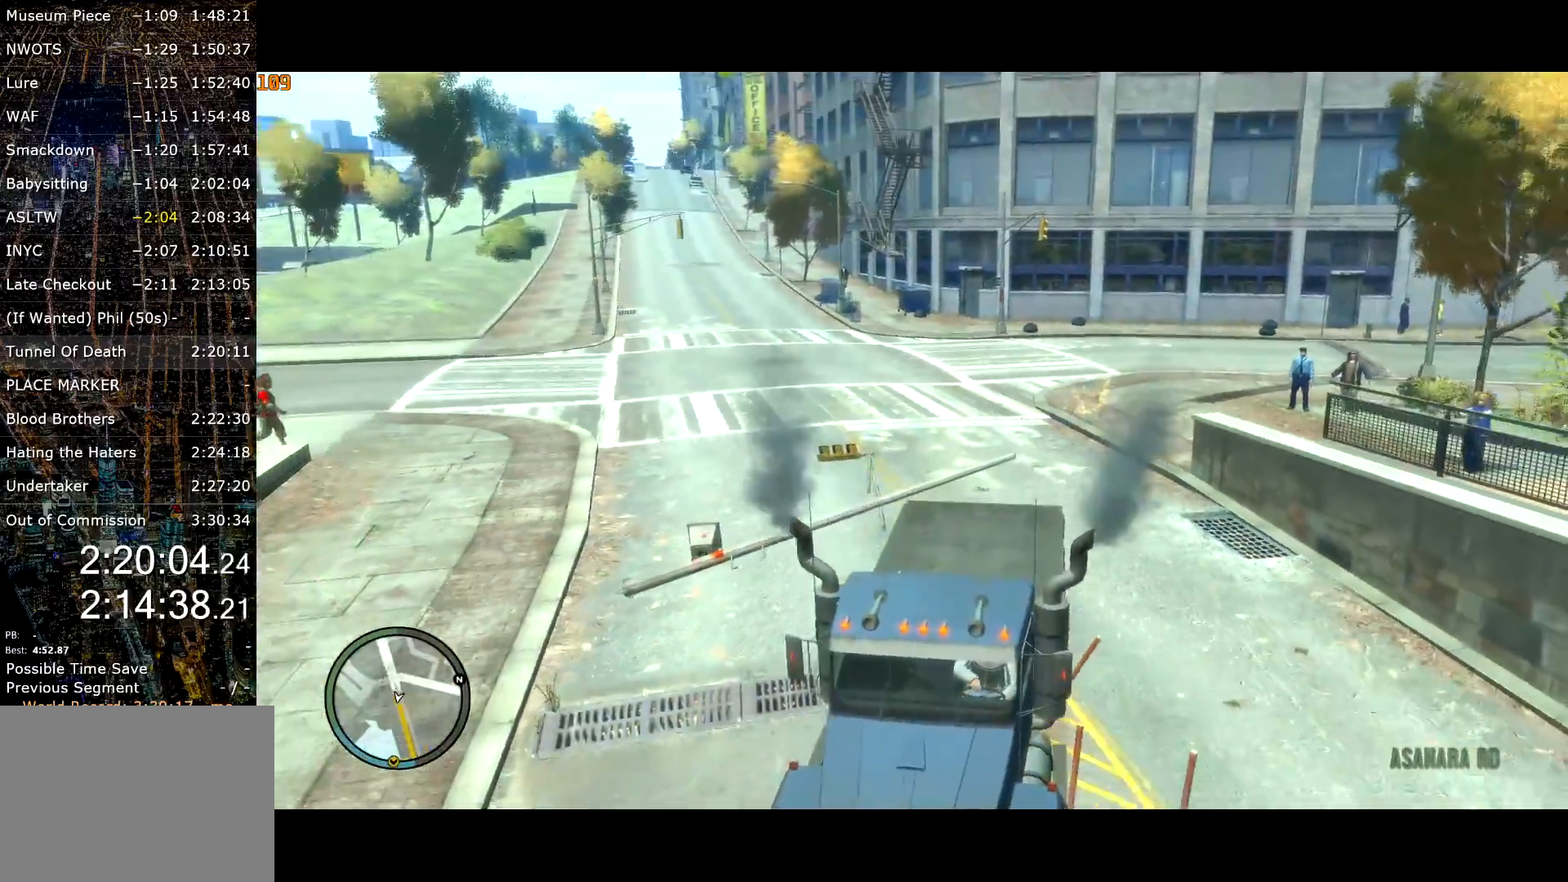
{"keys": ["a", "w"], "mouse": [], "events": [[317, "a", "up"], [500, "a", "down"]]}
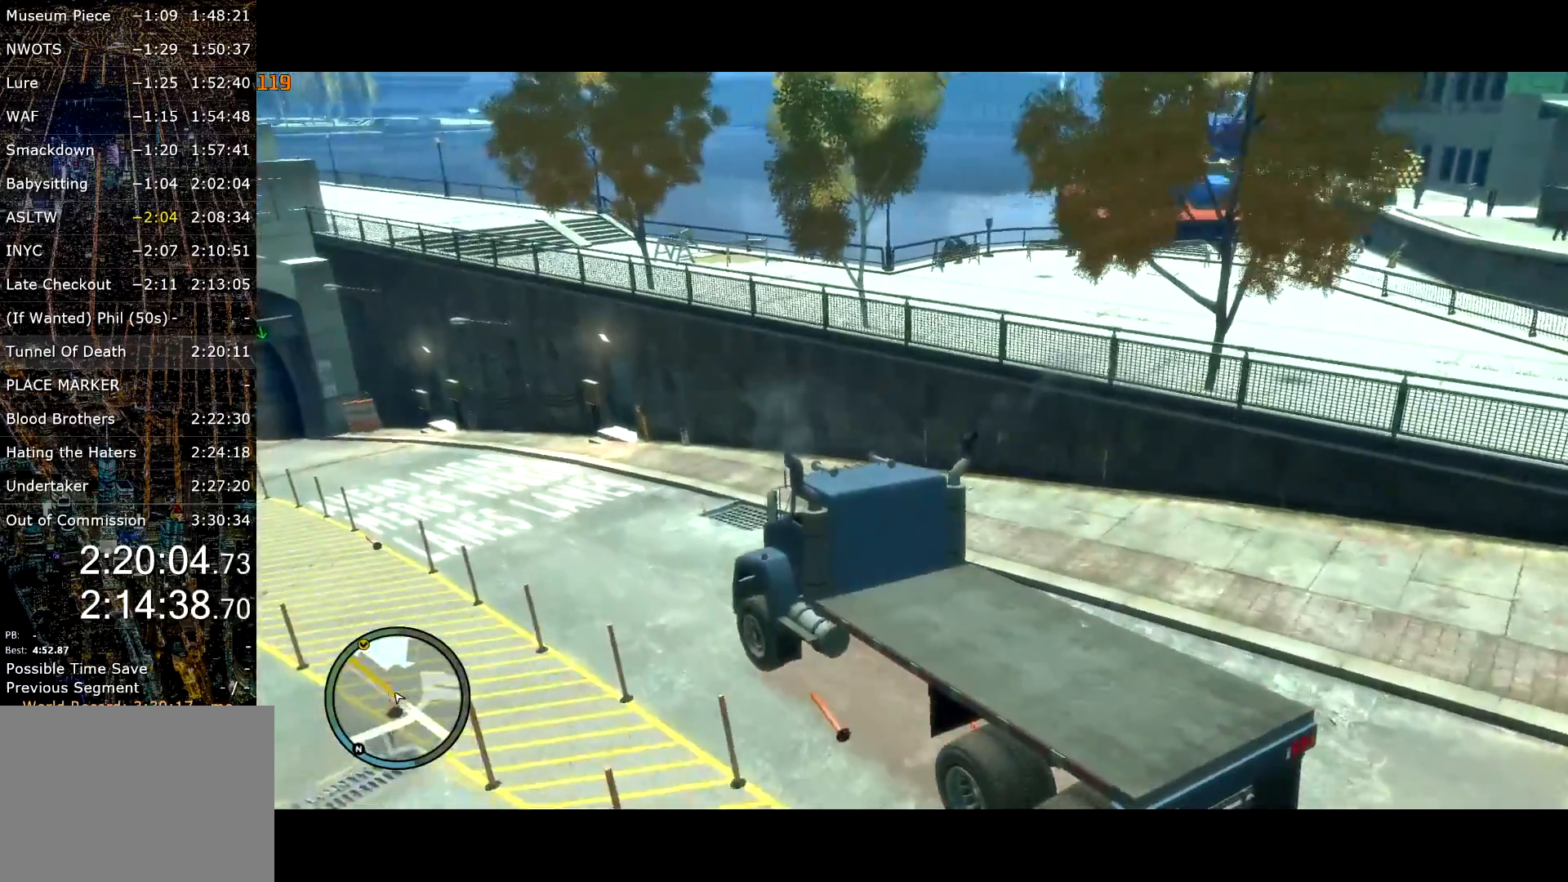
{"keys": ["w"], "mouse": [], "events": [[117, "a", "up"], [300, "a", "down"], [383, "a", "up"]]}
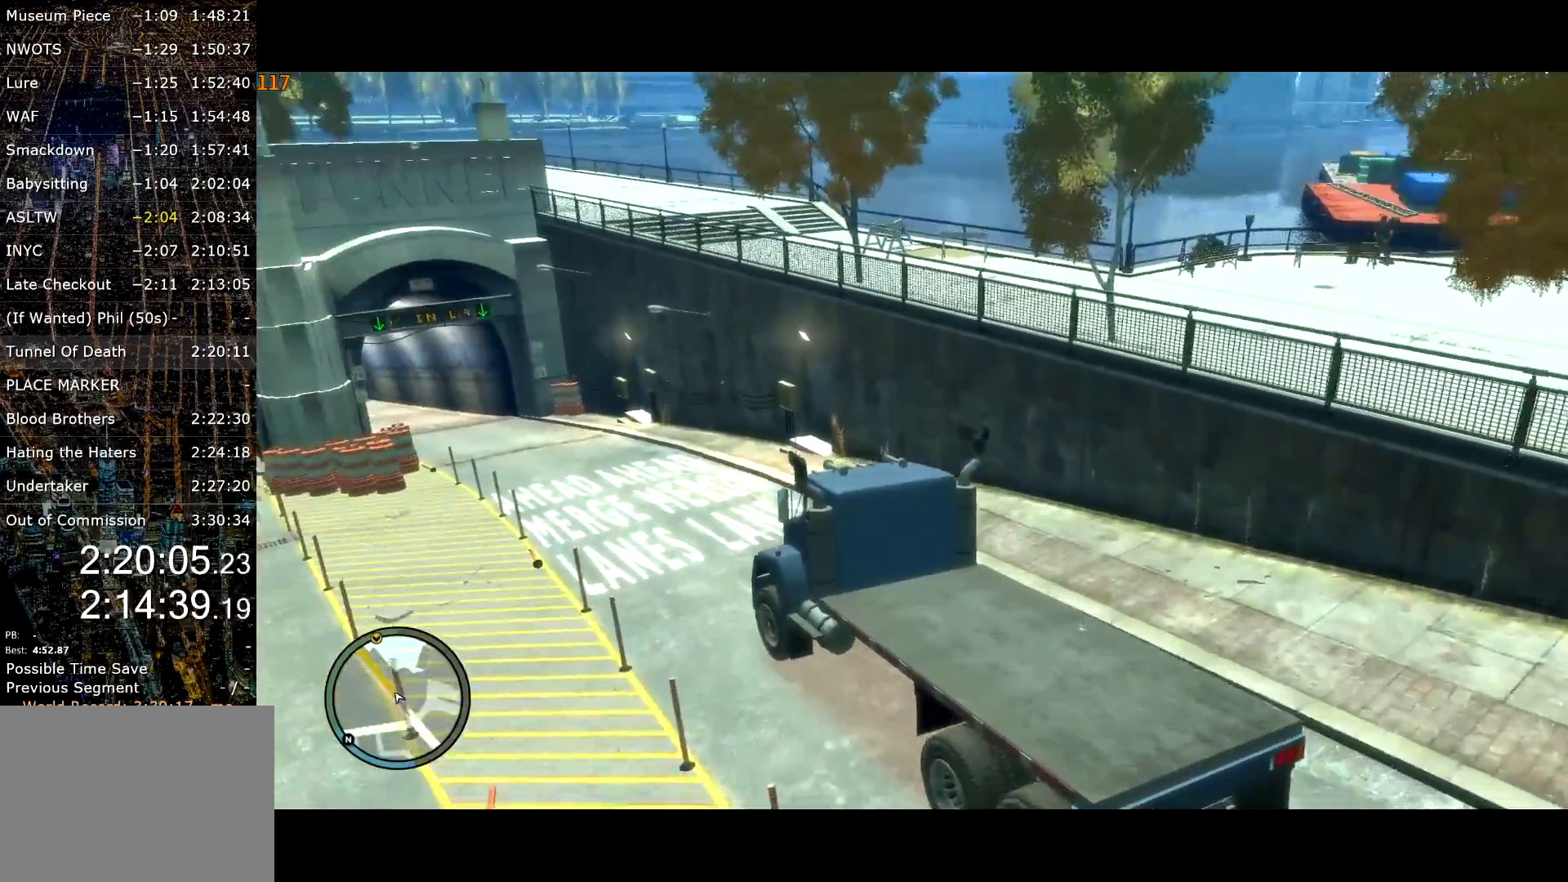
{"keys": ["w"], "mouse": [], "events": [[117, "a", "down"], [217, "a", "up"]]}
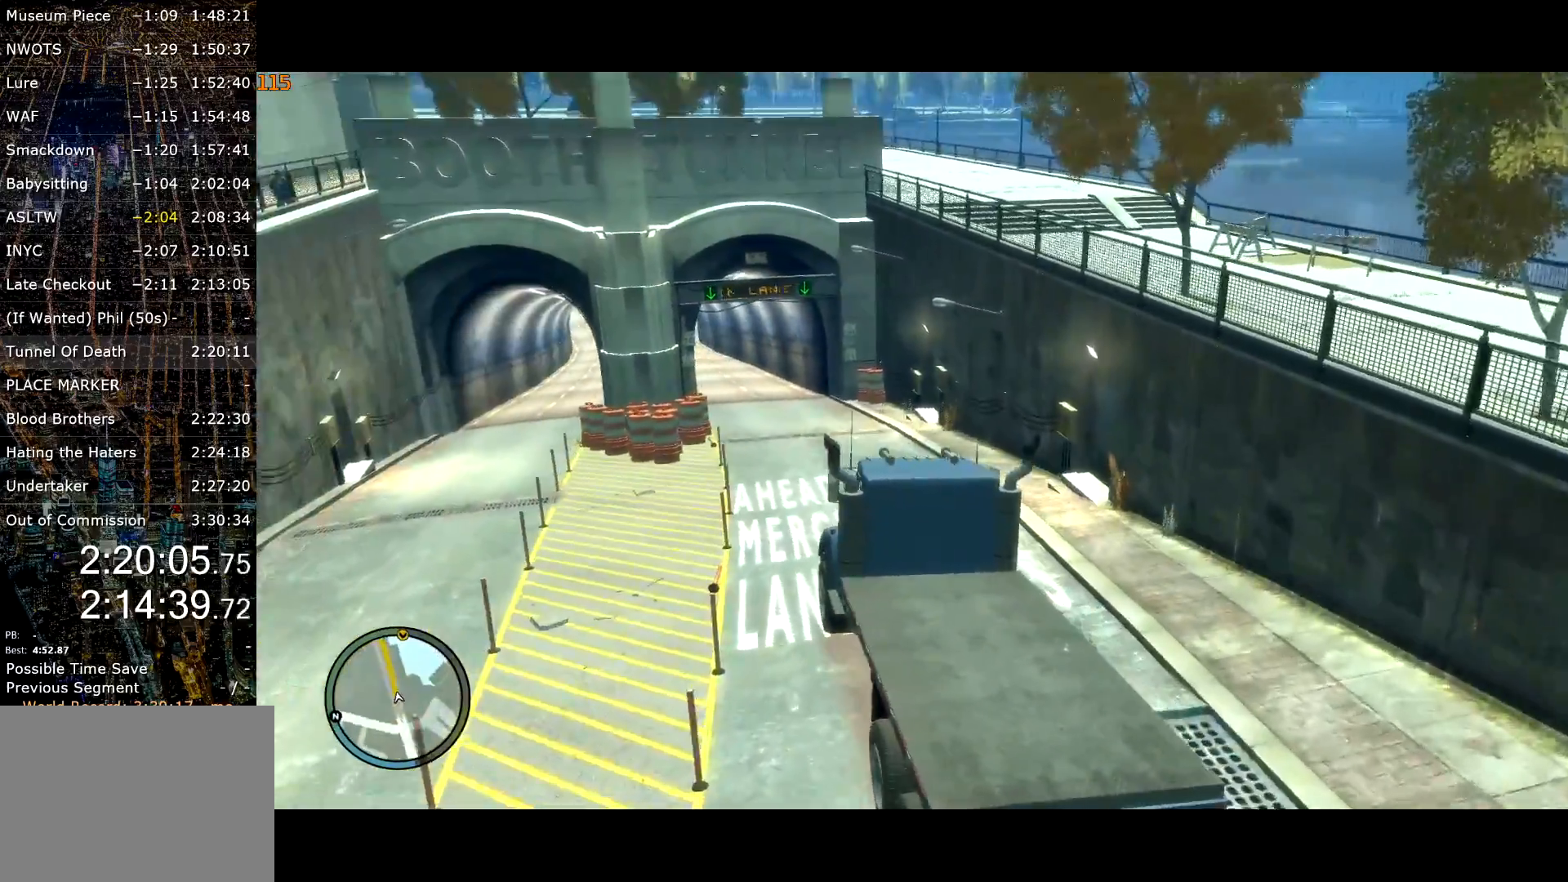
{"keys": ["w"], "mouse": [], "events": [[50, "t", "down"], [333, "t", "up"]]}
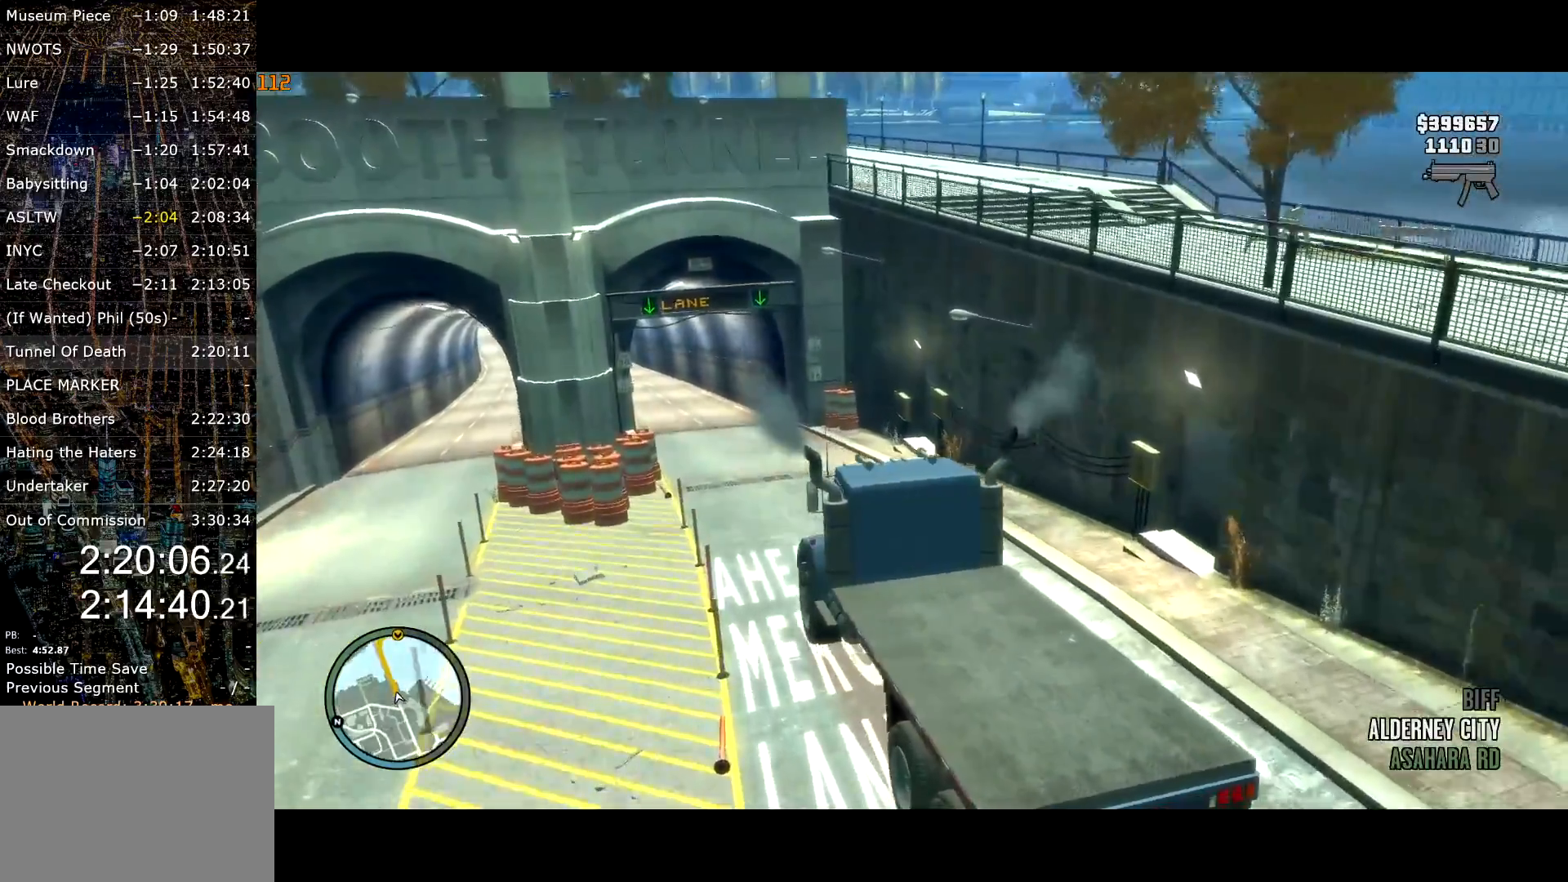
{"keys": ["w"], "mouse": [], "events": [[100, "c", "down"], [433, "c", "up"]]}
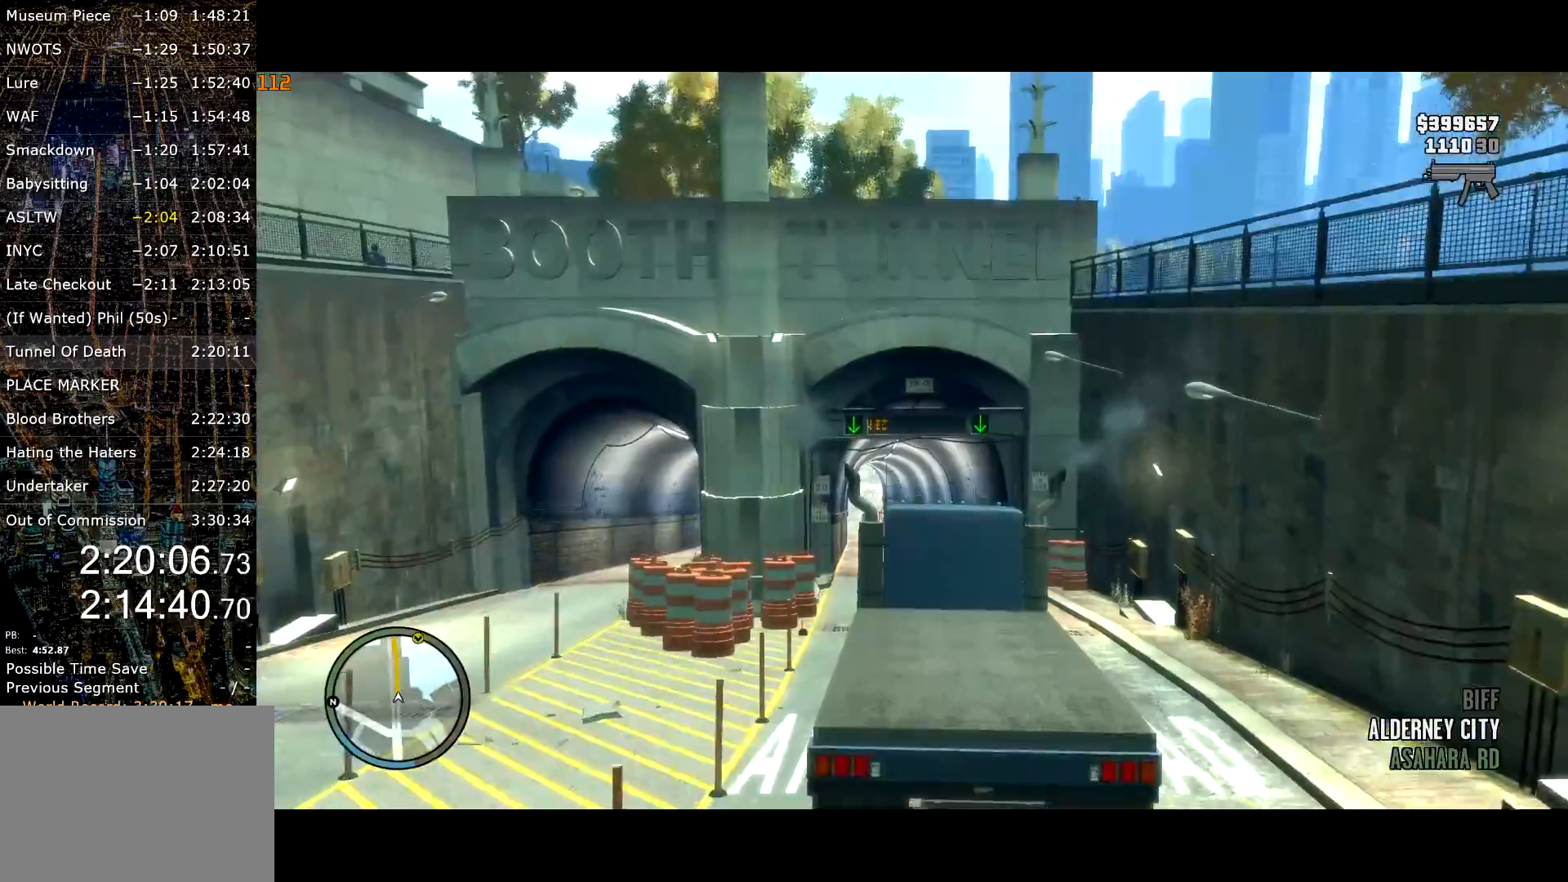
{"keys": ["w"], "mouse": [], "events": [[133, "a", "down"], [217, "a", "up"]]}
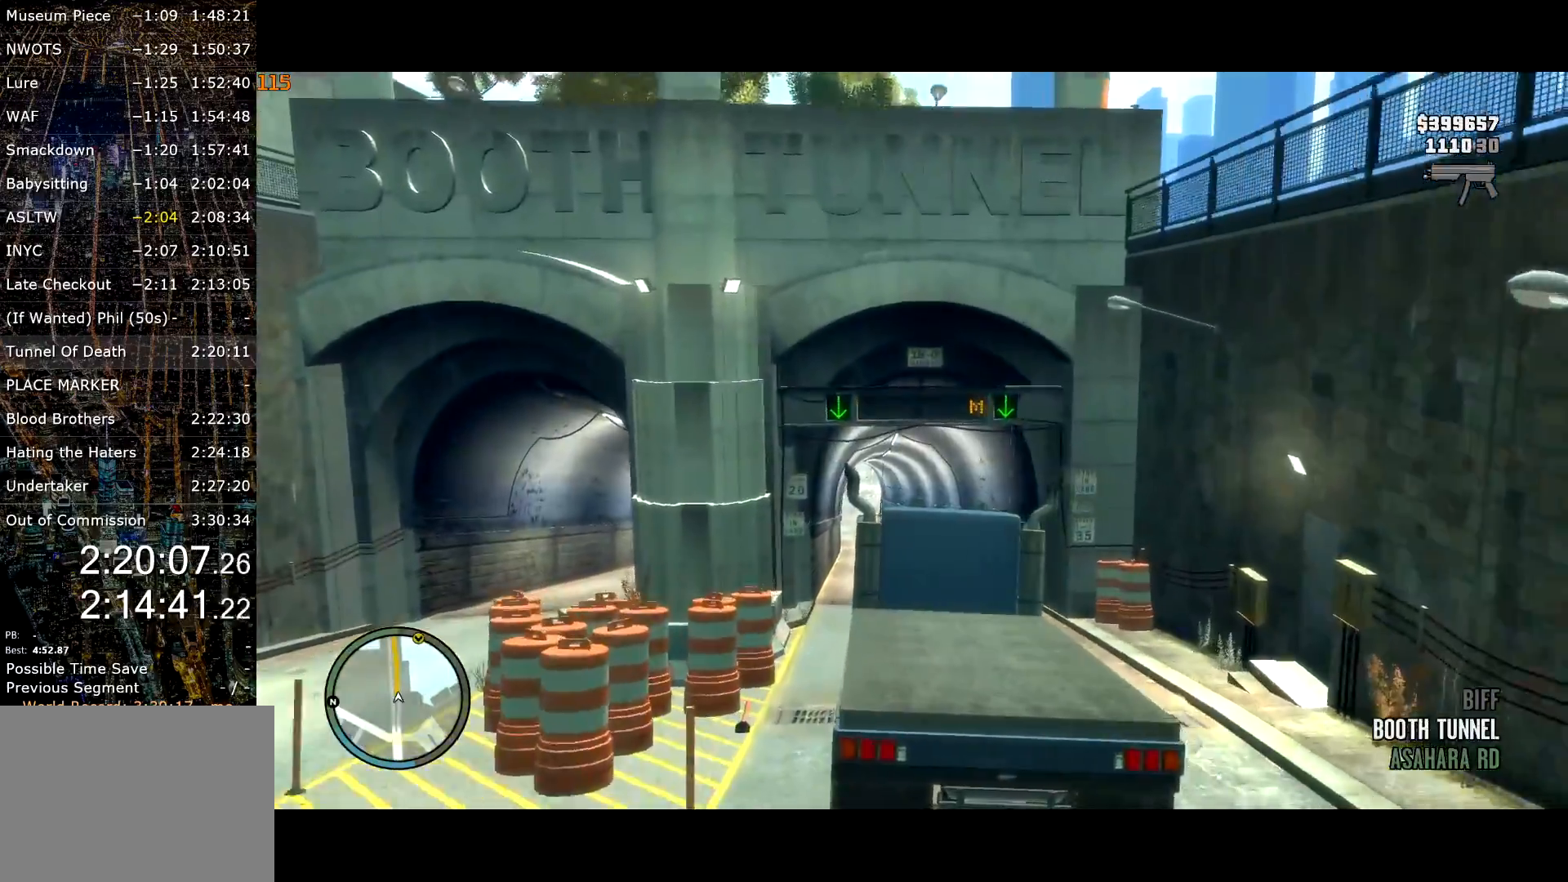
{"keys": ["c", "w"], "mouse": [], "events": [[300, "c", "down"]]}
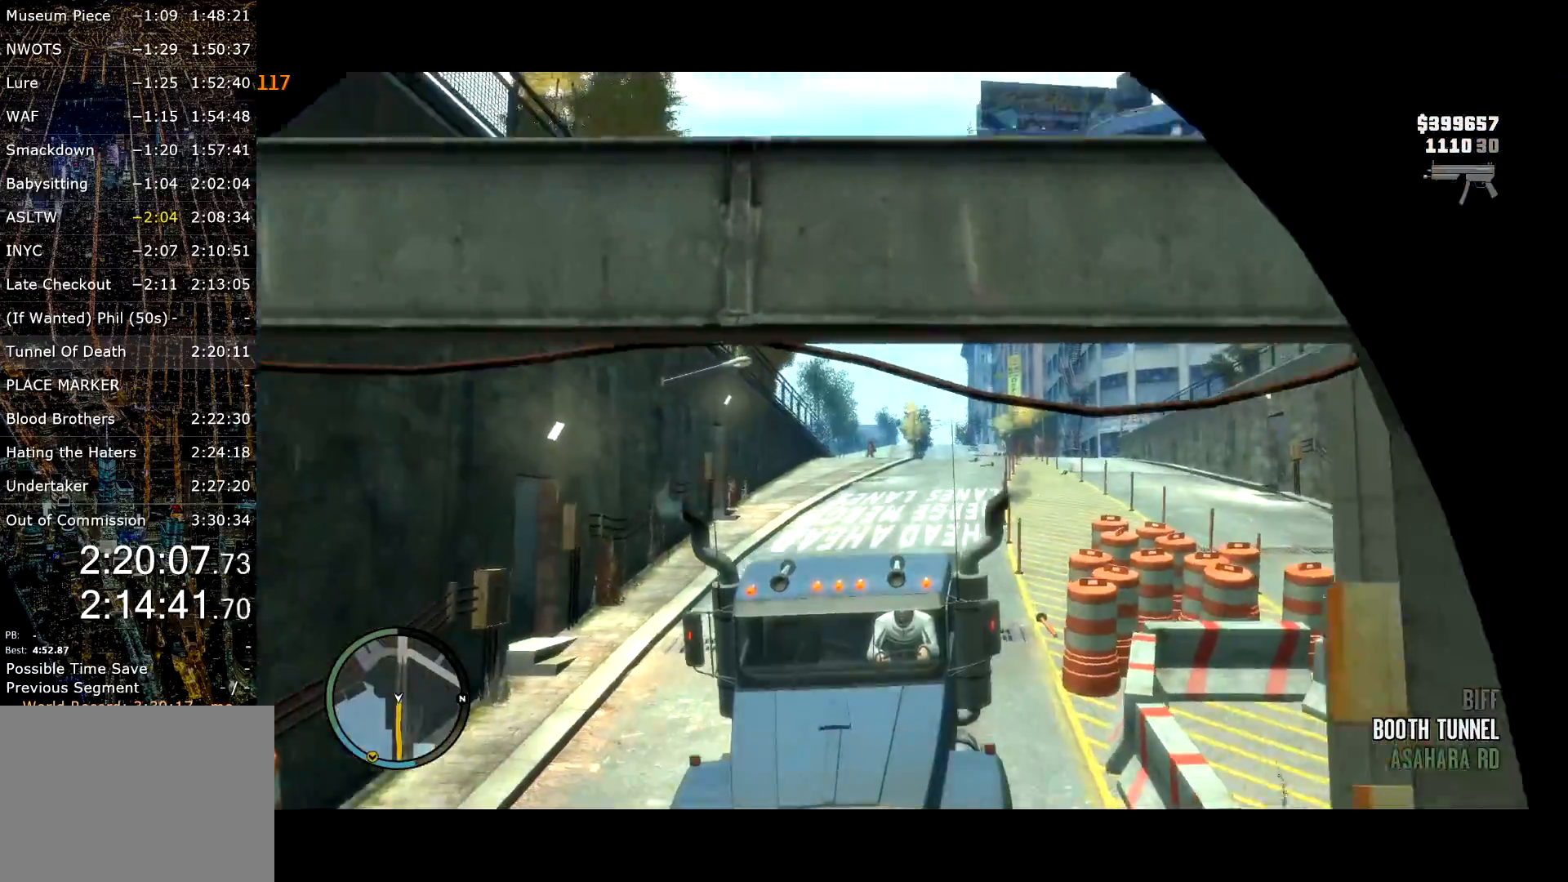
{"keys": ["c", "w"], "mouse": [], "events": [[200, "c", "up"], [467, "c", "down"]]}
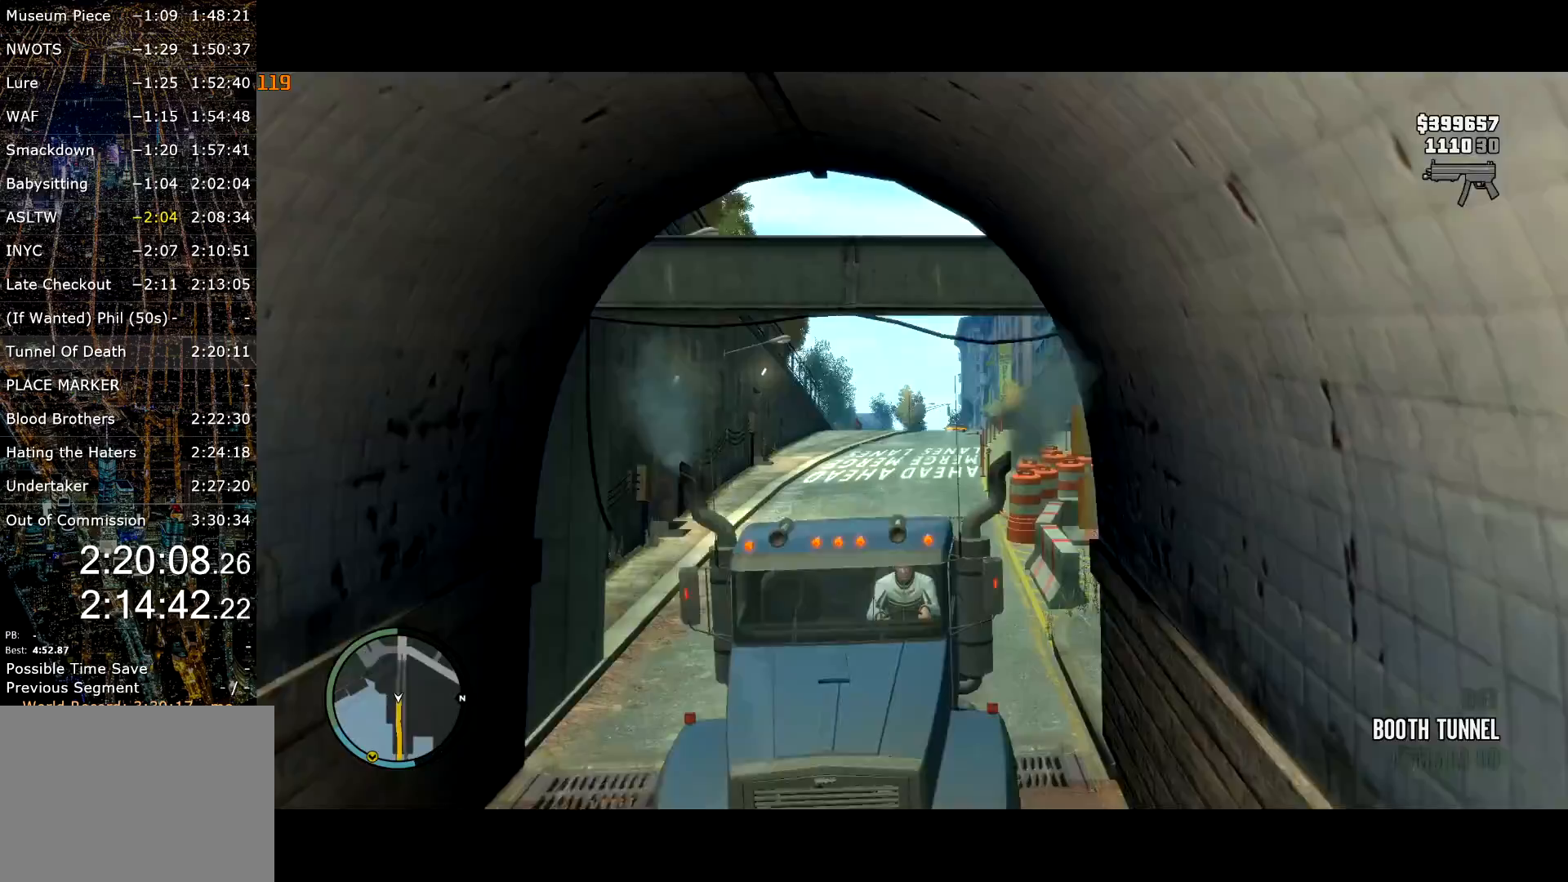
{"keys": ["c", "w"], "mouse": [], "events": []}
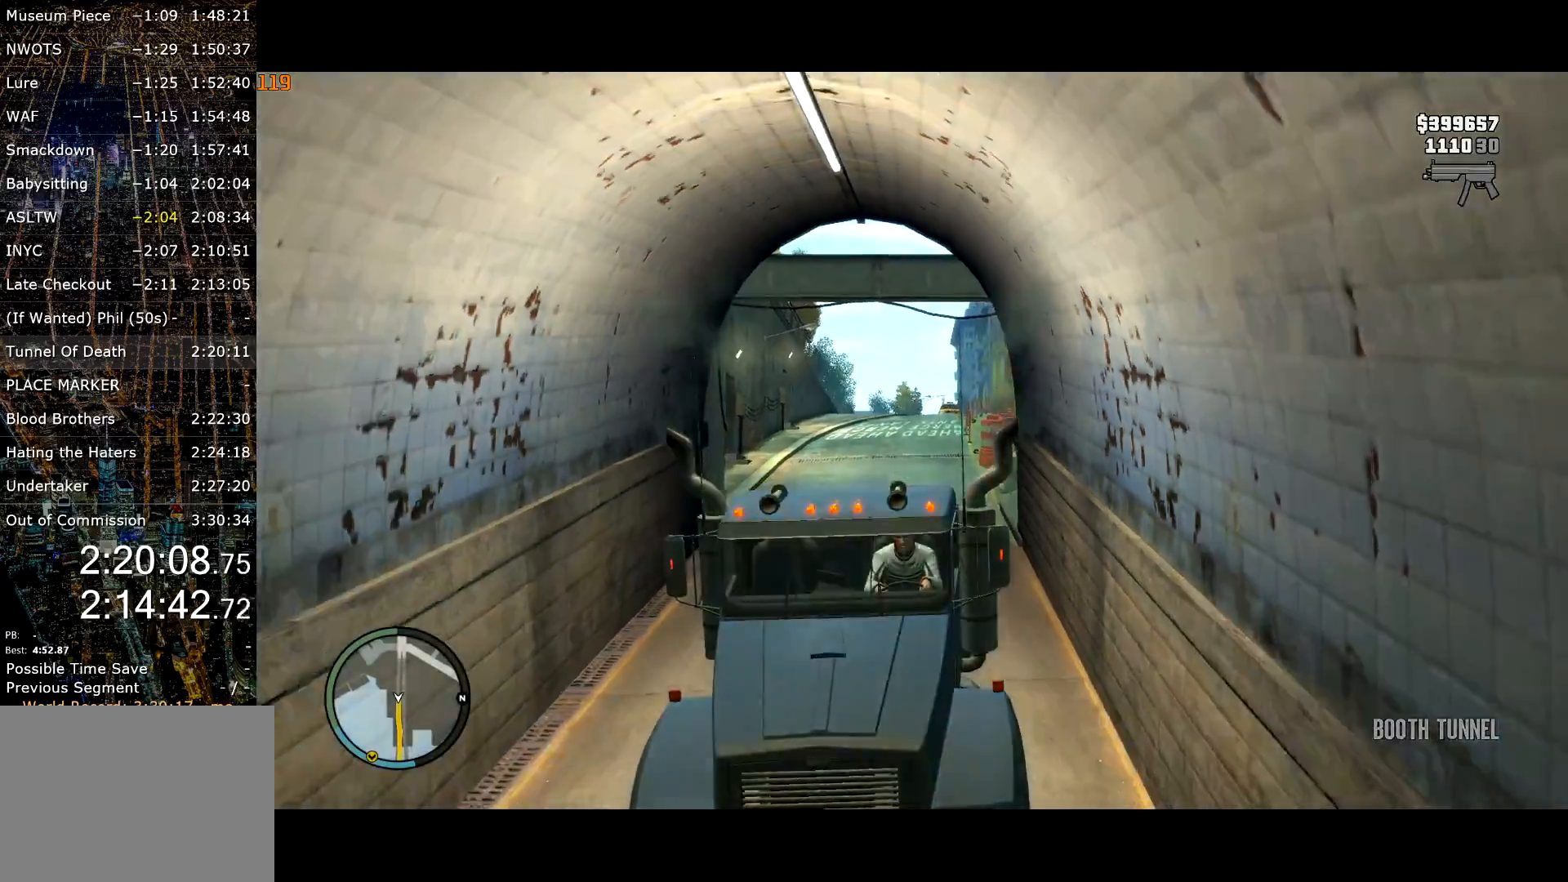
{"keys": ["c", "w"], "mouse": [], "events": [[100, "c", "up"], [233, "c", "down"]]}
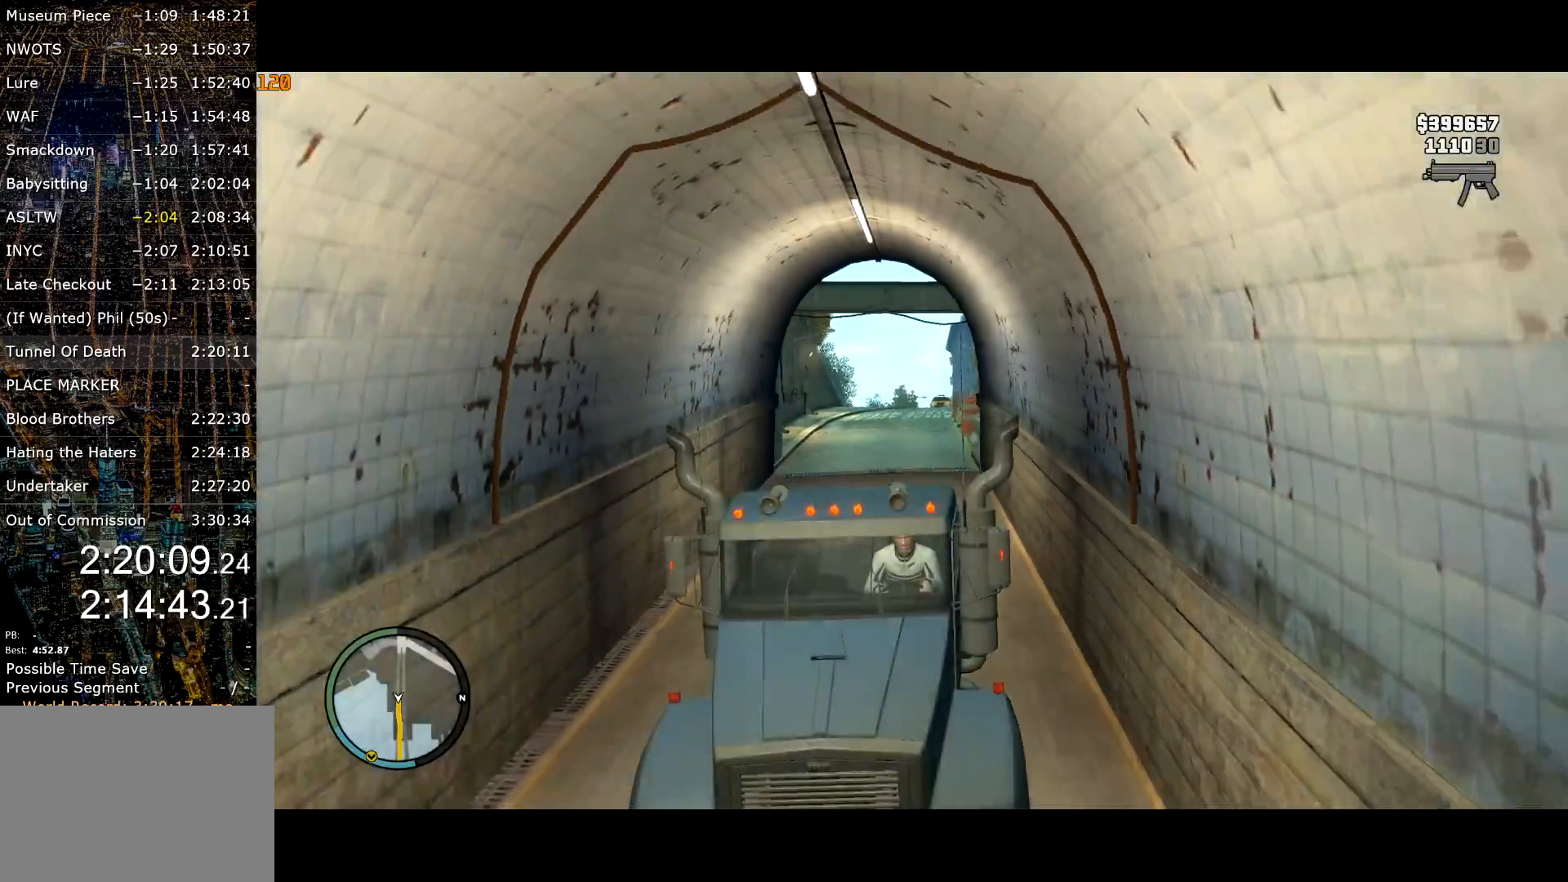
{"keys": ["w"], "mouse": [], "events": [[67, "c", "up"]]}
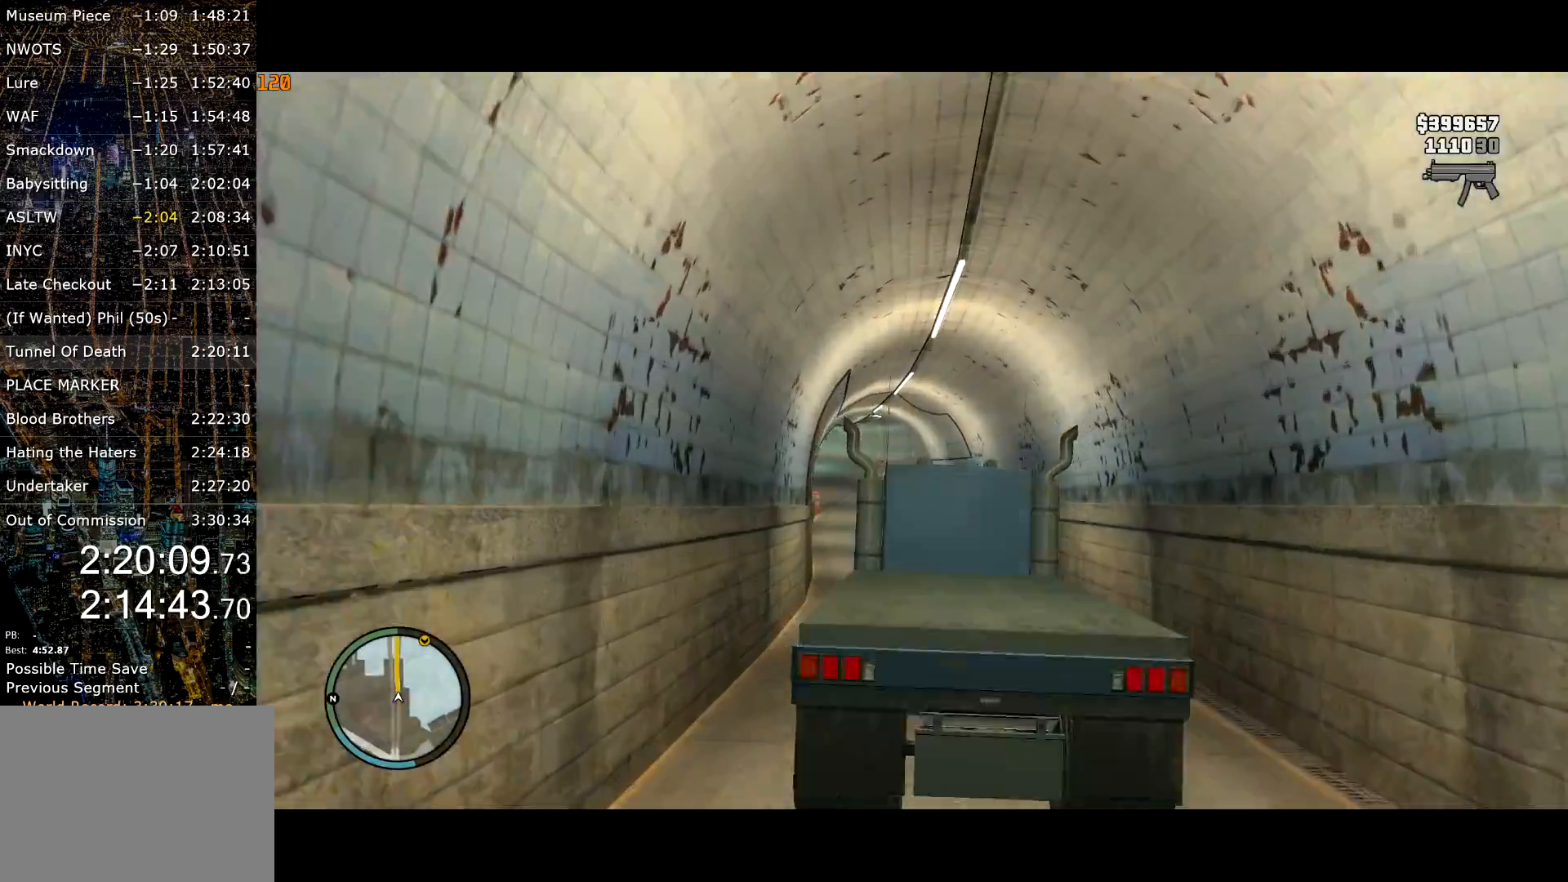
{"keys": ["c", "w"], "mouse": [], "events": [[33, "a", "down"], [117, "a", "up"], [400, "c", "down"]]}
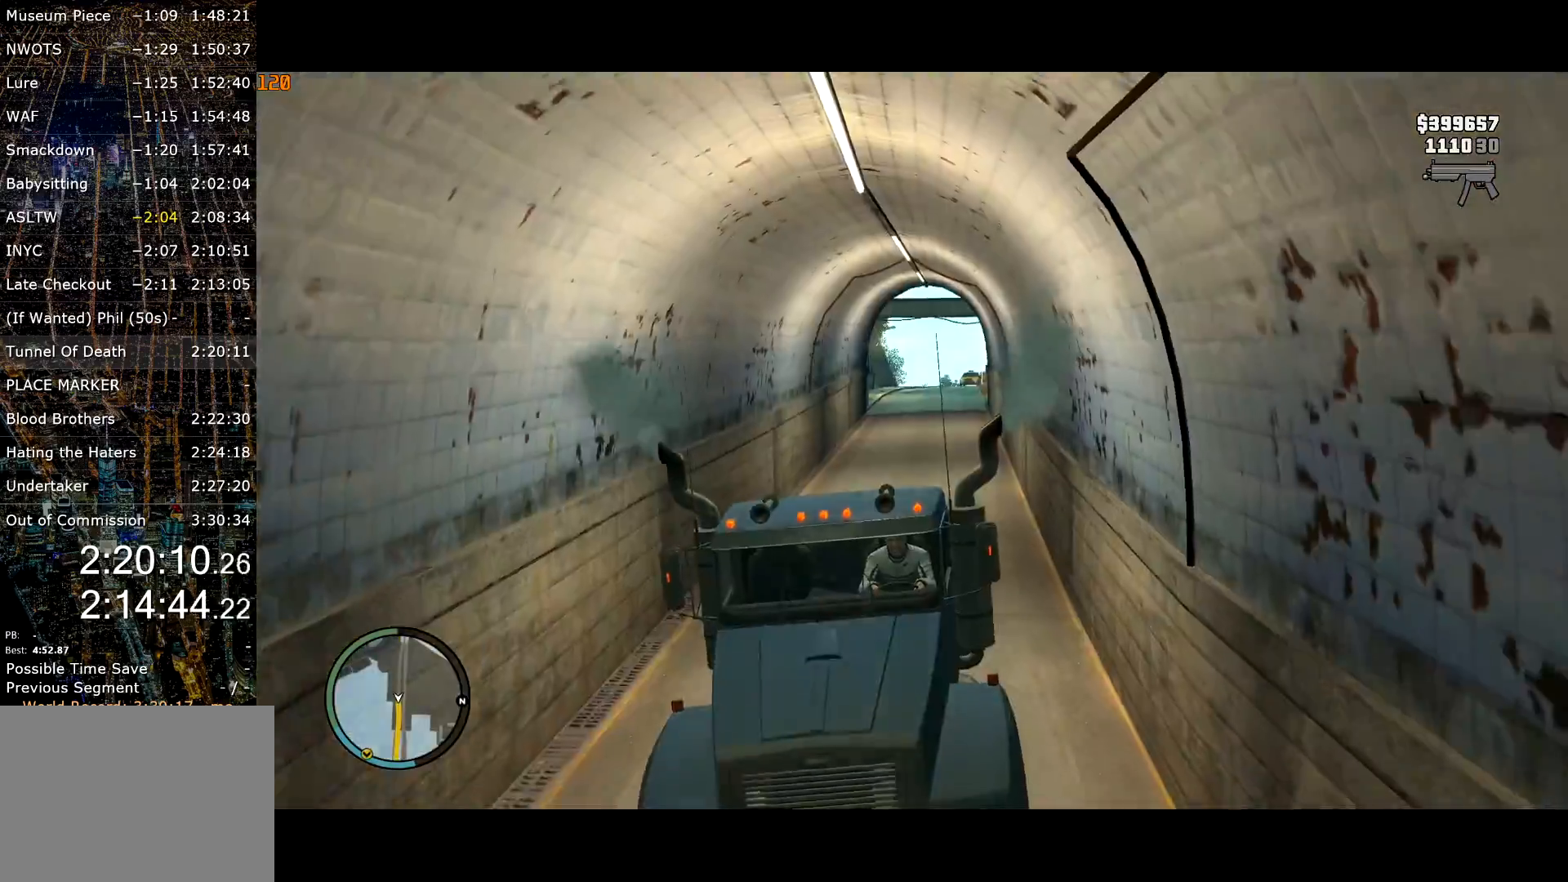
{"keys": ["c", "w"], "mouse": [], "events": [[133, "c", "up"], [317, "c", "down"]]}
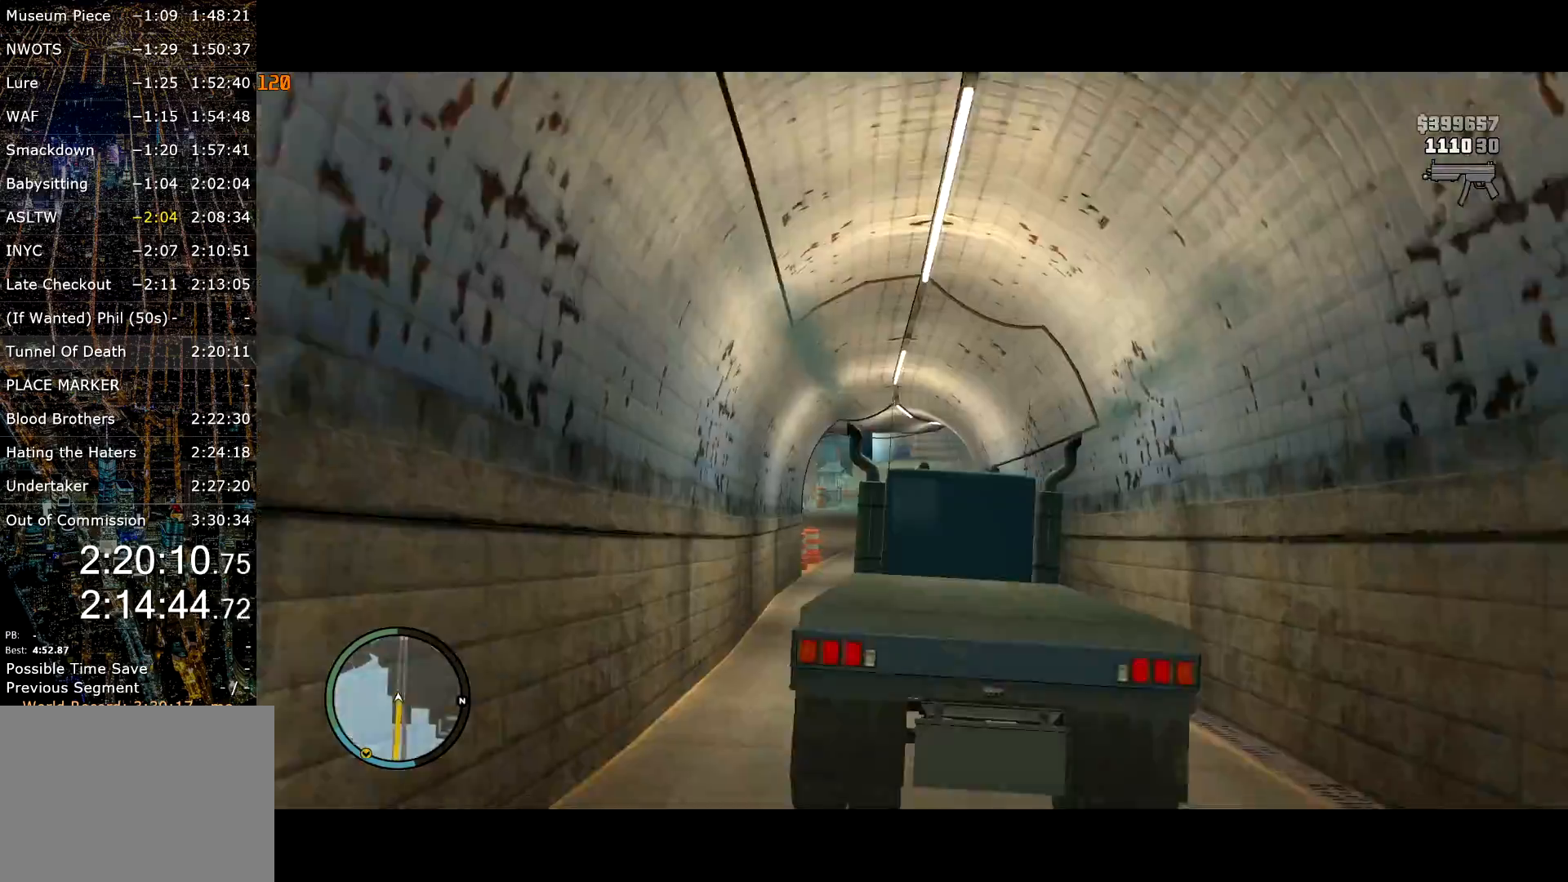
{"keys": ["w"], "mouse": [], "events": [[17, "c", "up"], [67, "a", "down"], [150, "a", "up"], [200, "c", "down"], [333, "c", "up"]]}
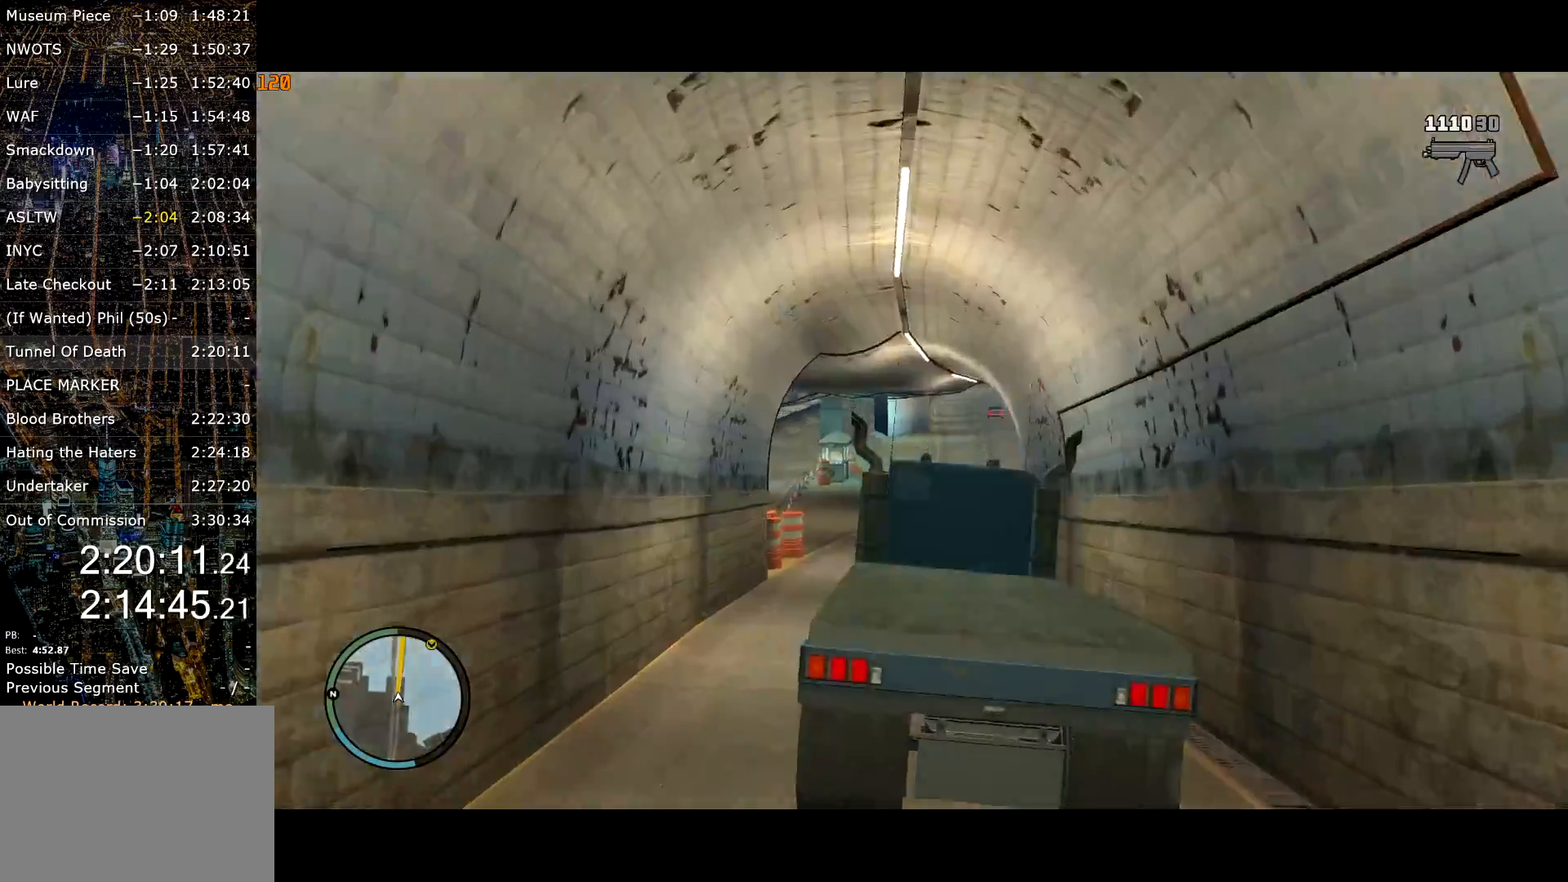
{"keys": ["w"], "mouse": [], "events": [[33, "c", "down"], [217, "c", "up"]]}
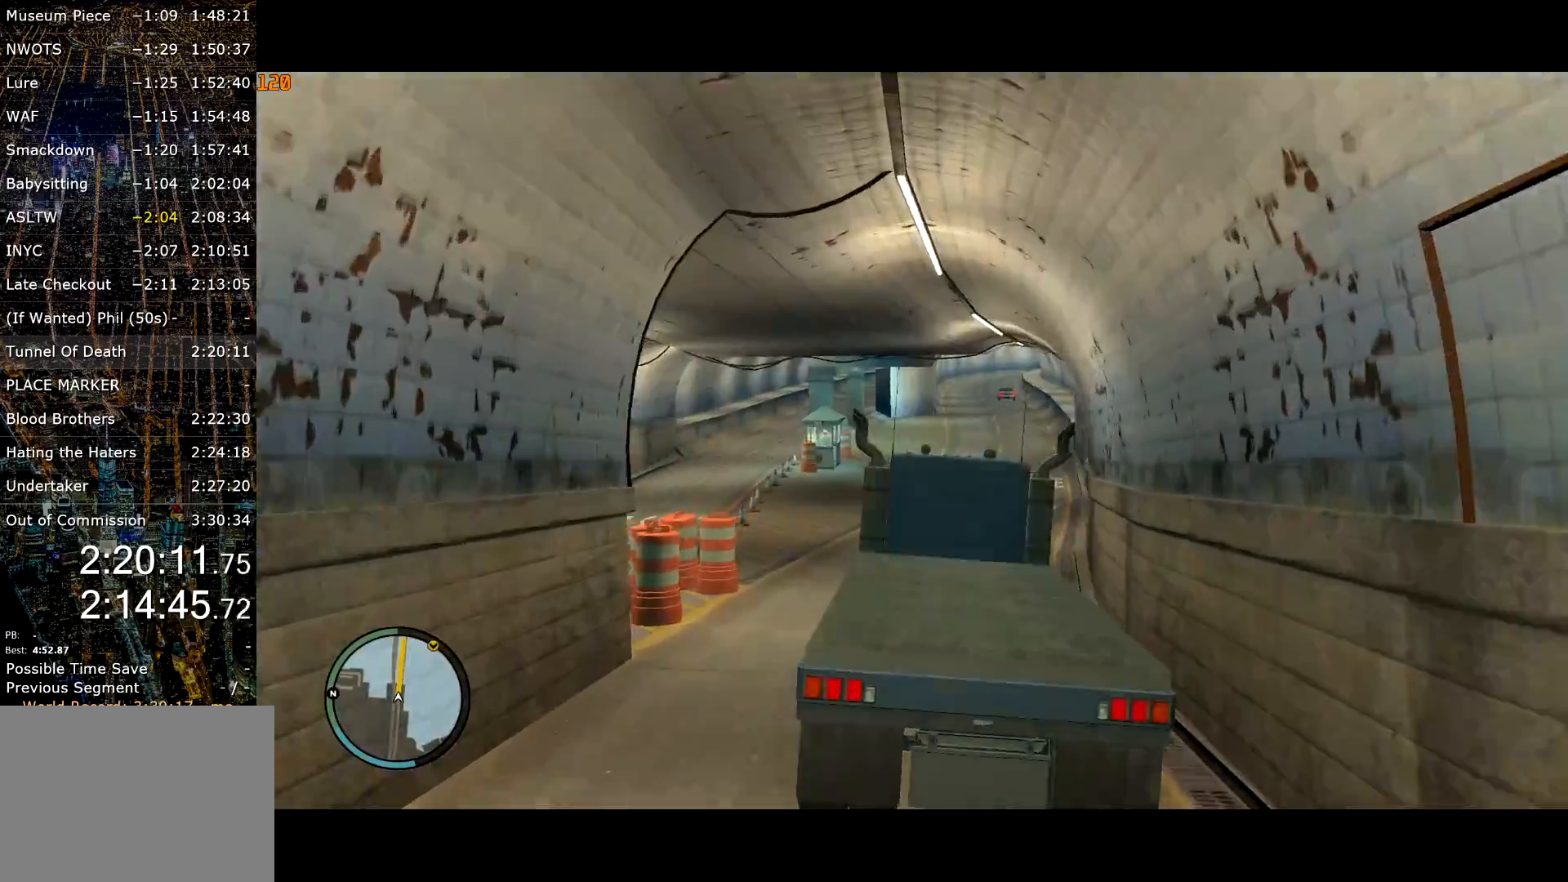
{"keys": ["c", "w"], "mouse": [], "events": [[50, "c", "down"], [133, "c", "up"], [233, "c", "down"], [283, "c", "up"], [333, "c", "down"], [417, "c", "up"], [467, "c", "down"]]}
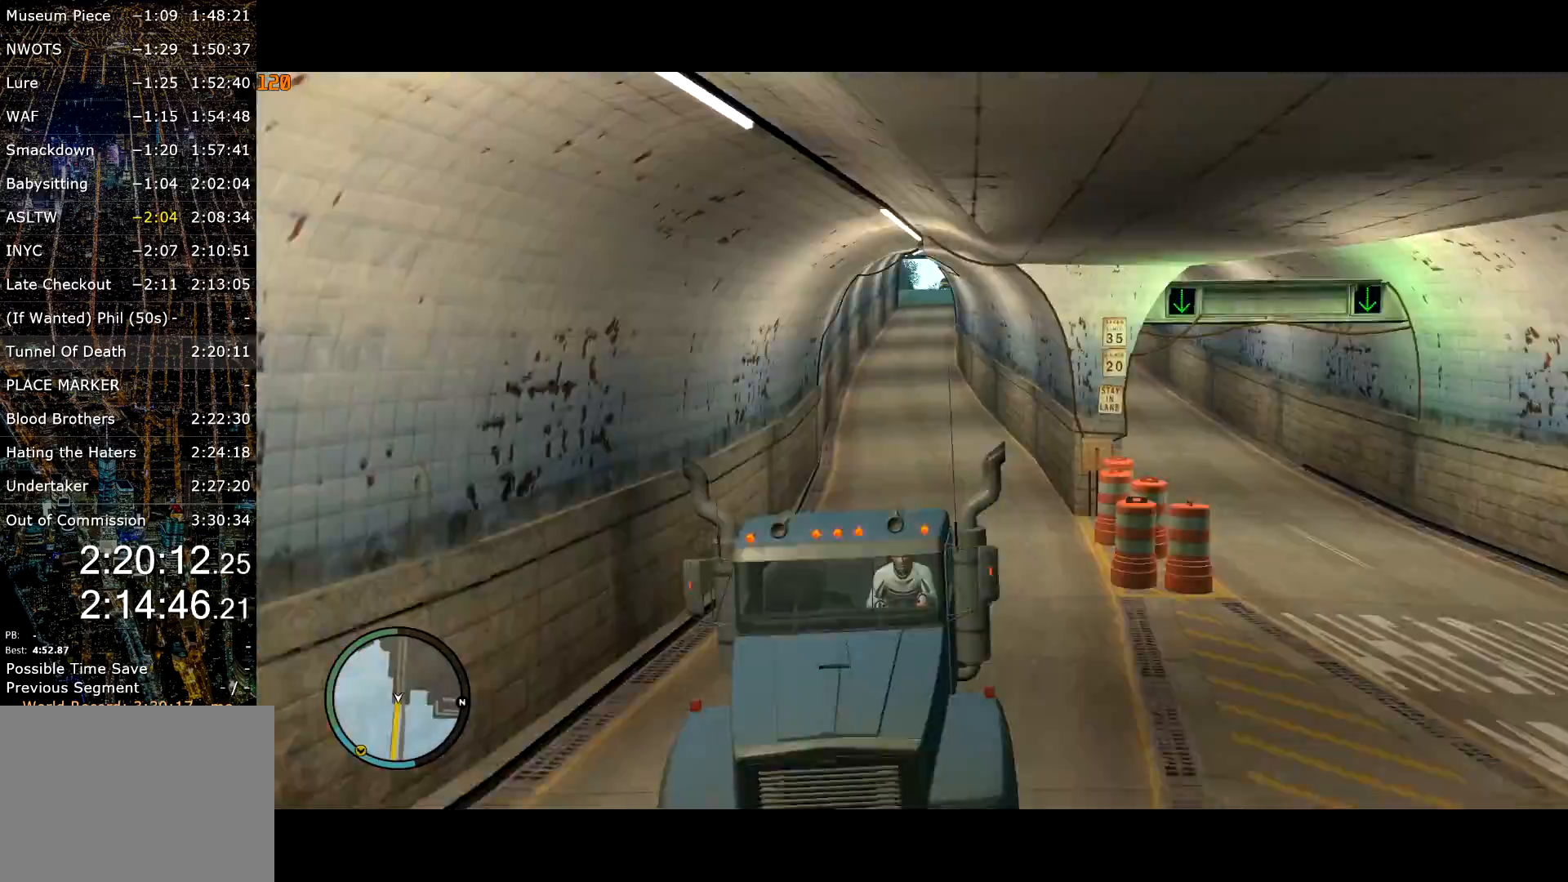
{"keys": ["w"], "mouse": [], "events": [[67, "c", "up"], [200, "d", "down"], [300, "d", "up"]]}
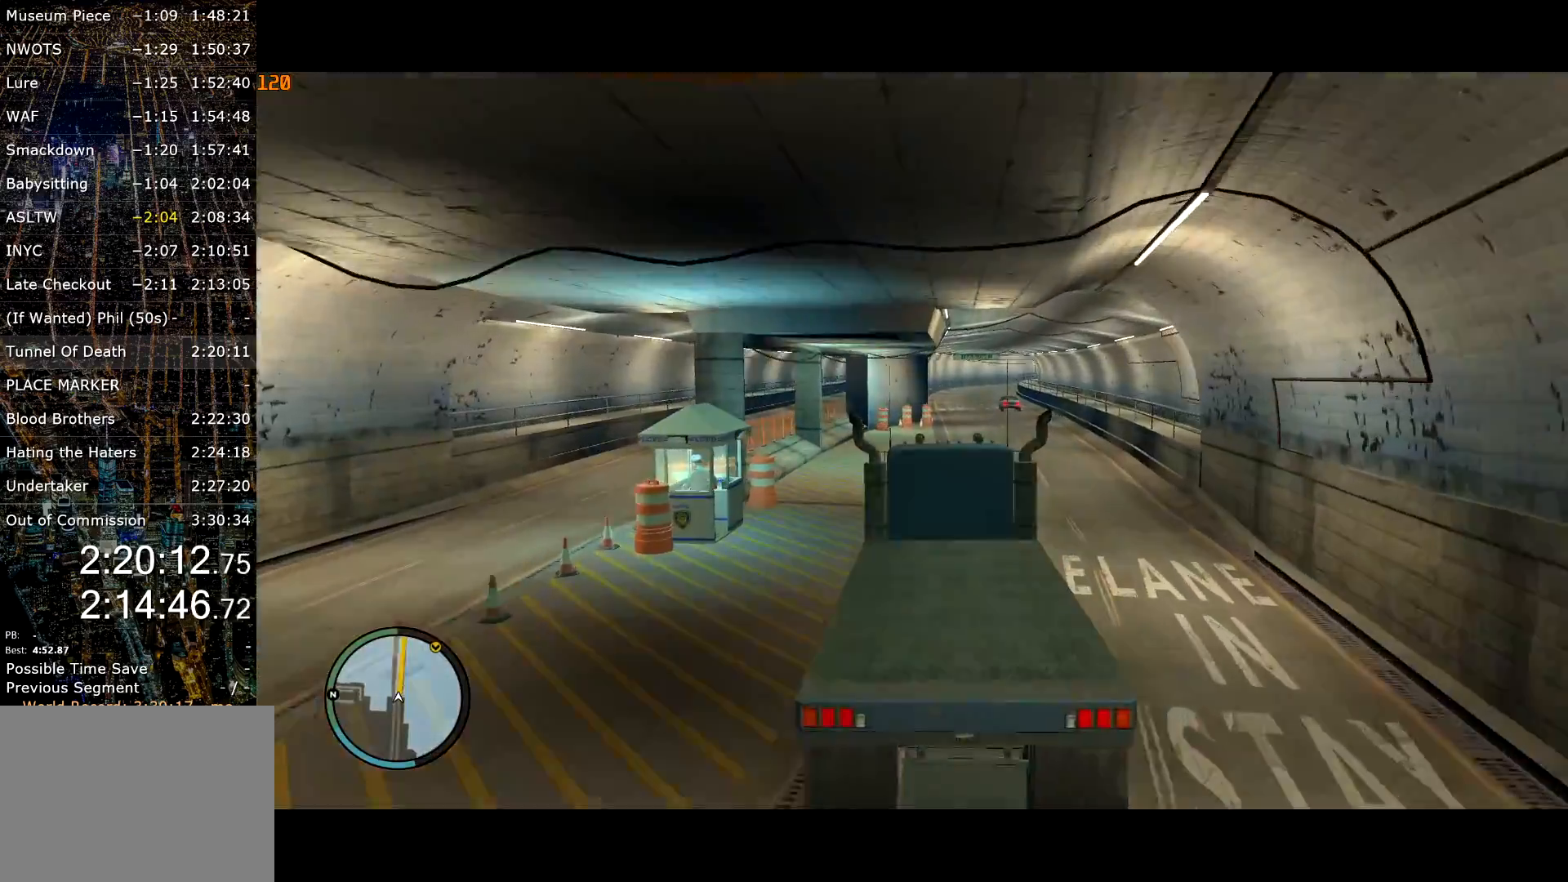
{"keys": ["d", "w"], "mouse": [], "events": [[450, "d", "down"]]}
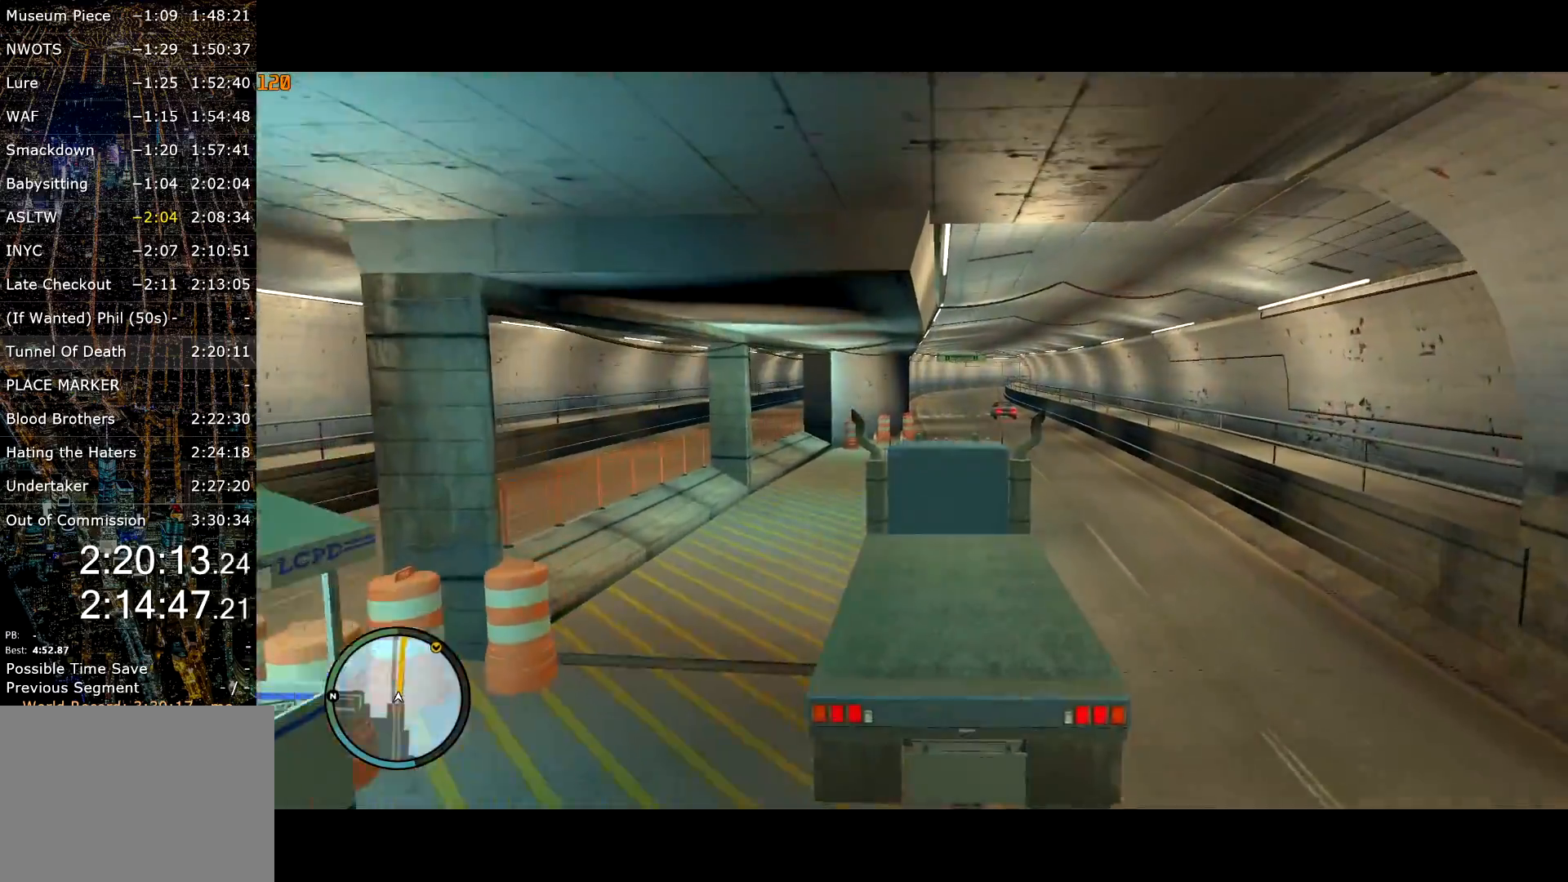
{"keys": ["w"], "mouse": [], "events": [[50, "d", "up"]]}
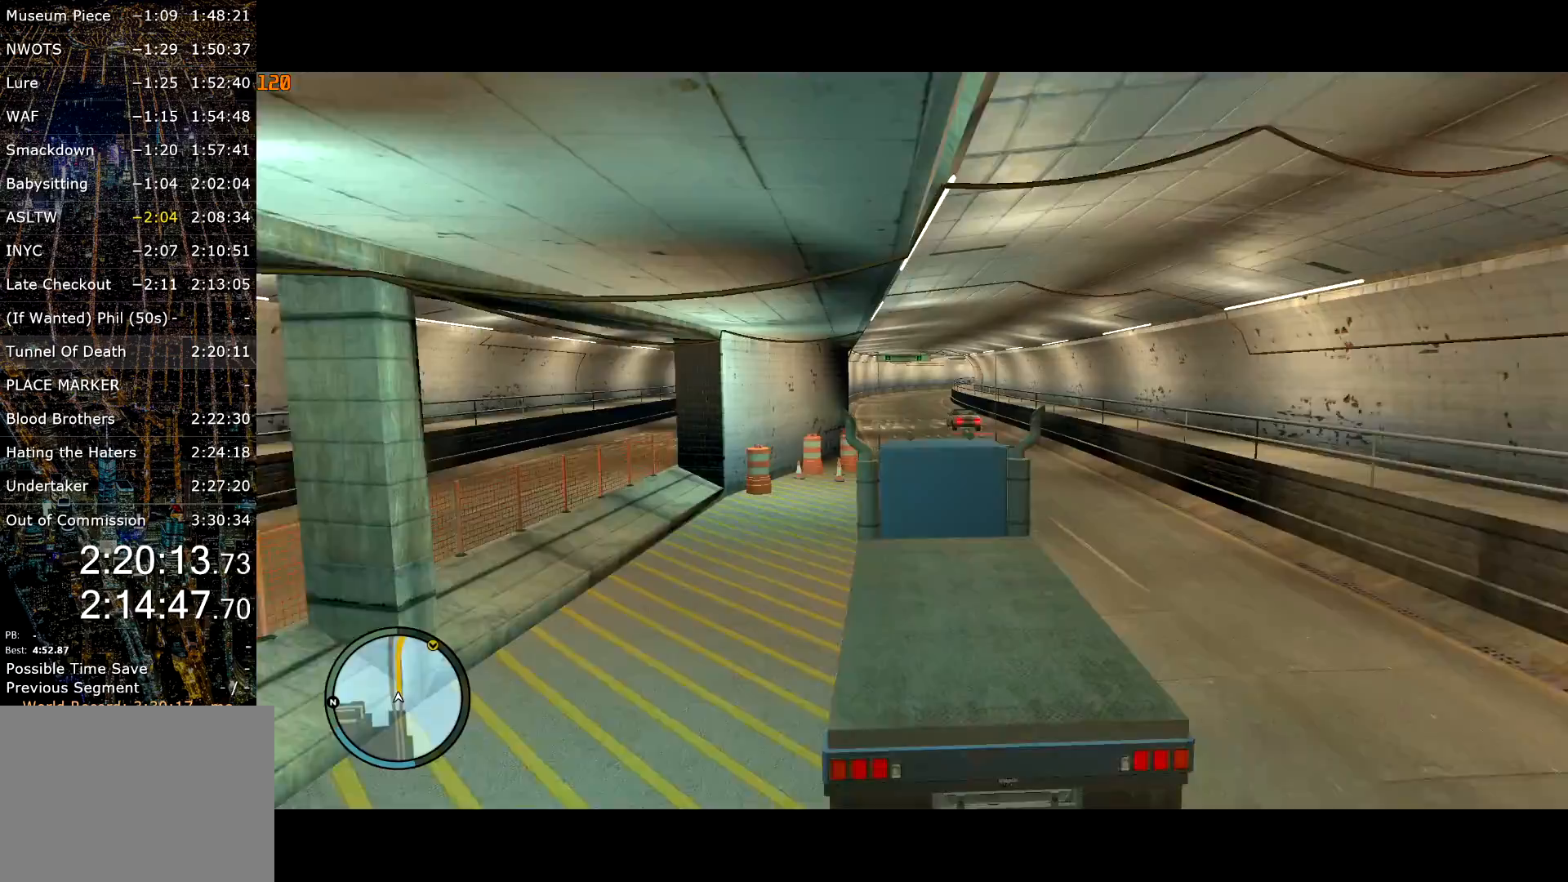
{"keys": ["w"], "mouse": [], "events": [[250, "a", "down"], [383, "a", "up"]]}